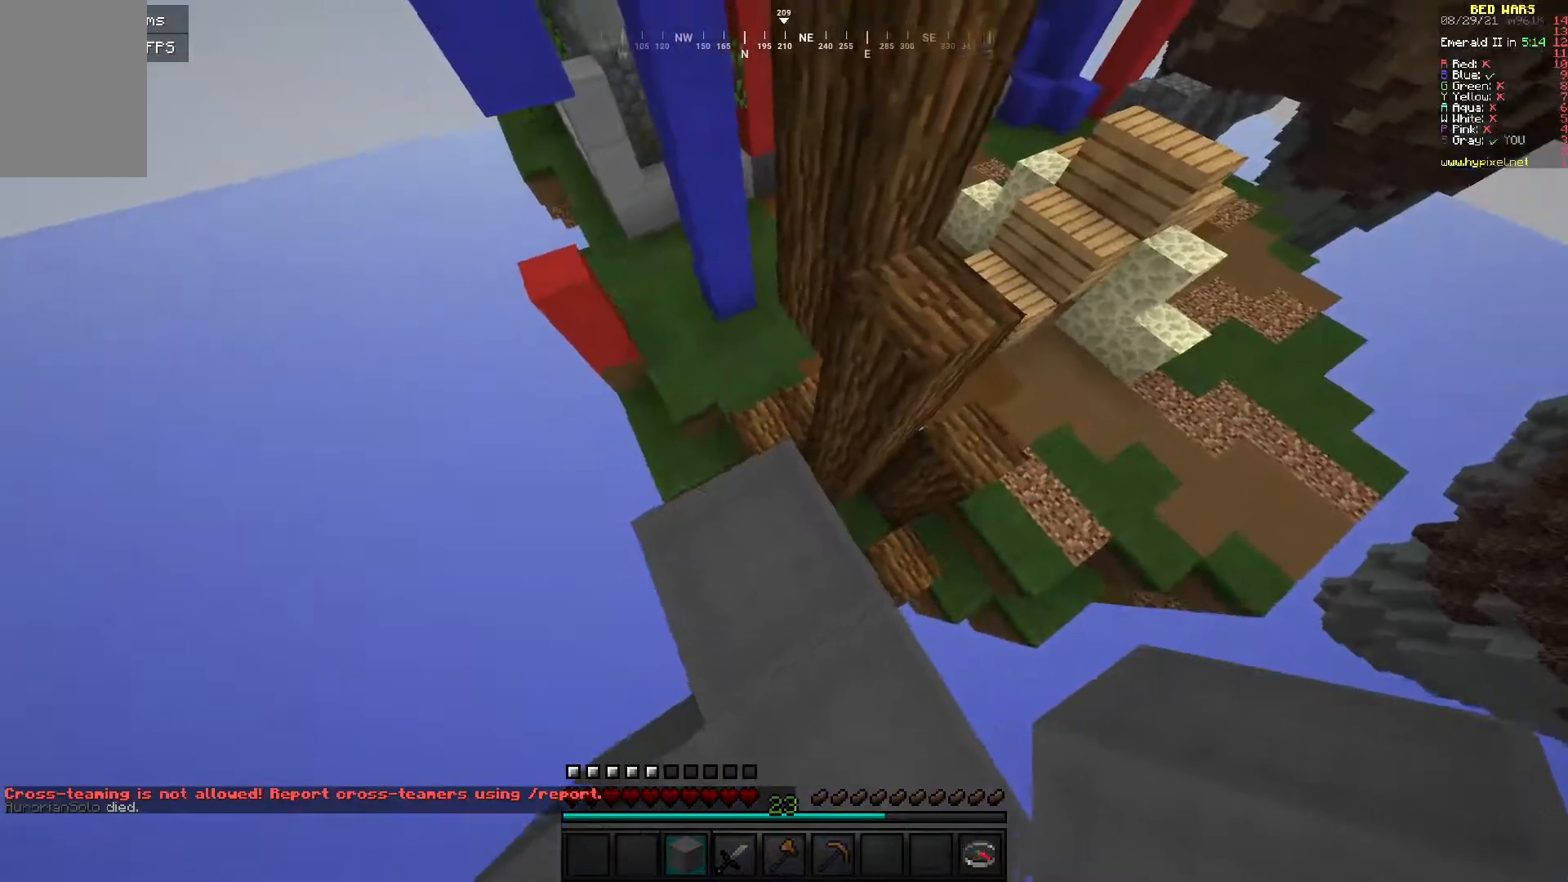
Gameplay with keyboard and mouse; each line is a JSON object with the keys and mouse buttons held at the frame after it. "events" lists presses ("down") and releases ("up") of "a", "d", "s", "w", "mouse_left" and "mouse_right" between this image and that frame as [ms after this image, input, new state], when the widget could be followed in between. "mouse_left", "mouse_right" = the "left", "right" buttons of the "mouse" list. No other keys are recorded. Fast repeated clicks can show as one long hold. Mouse movement is not recorded.
{"keys": ["w"], "mouse": [], "events": []}
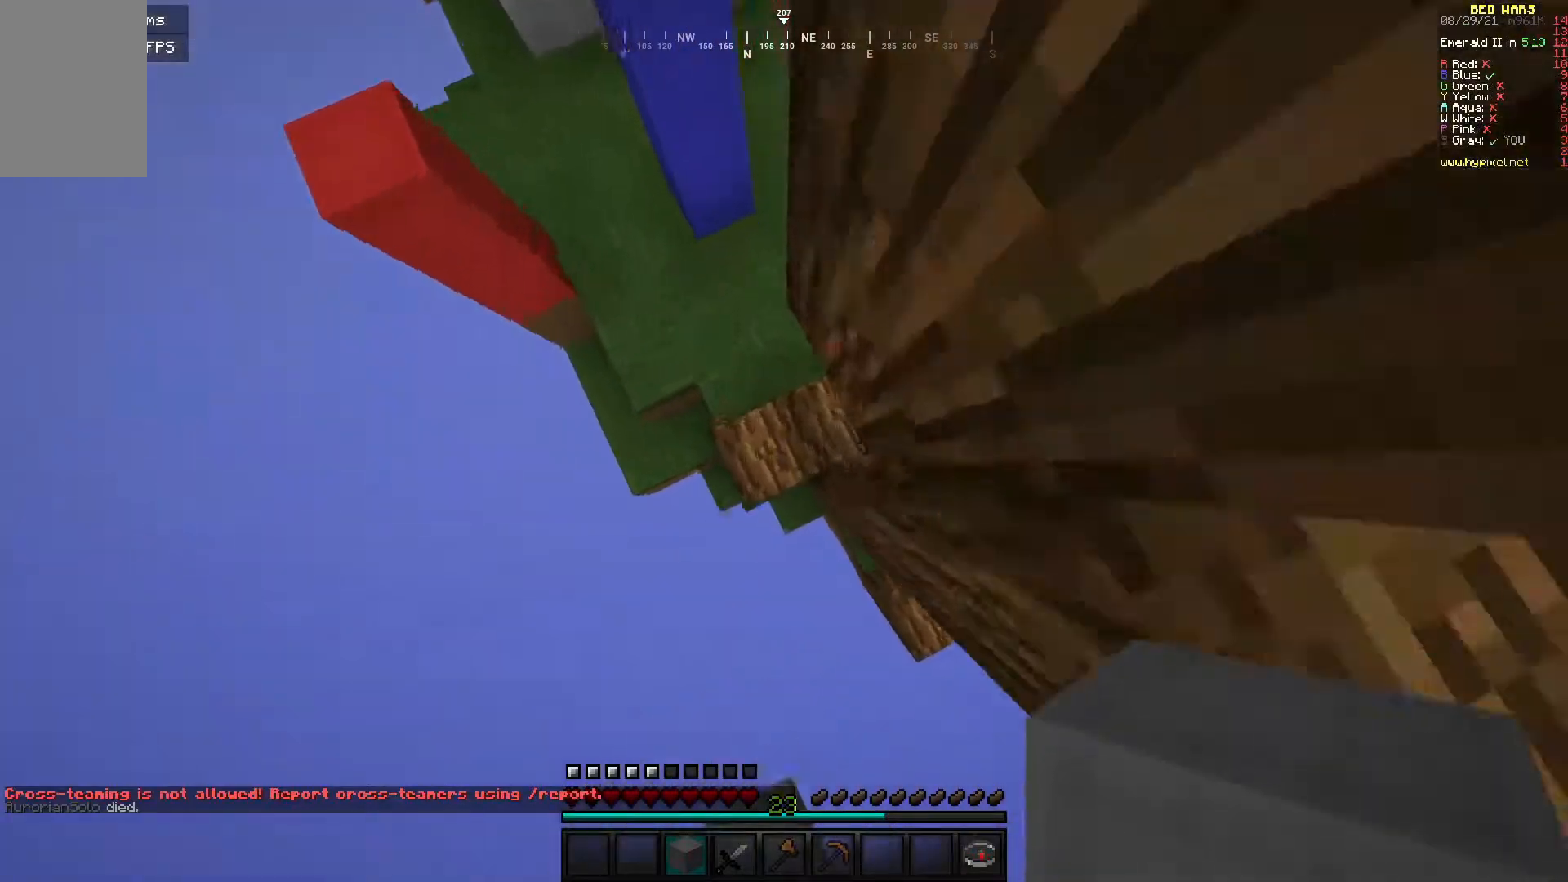
{"keys": ["w"], "mouse": [], "events": []}
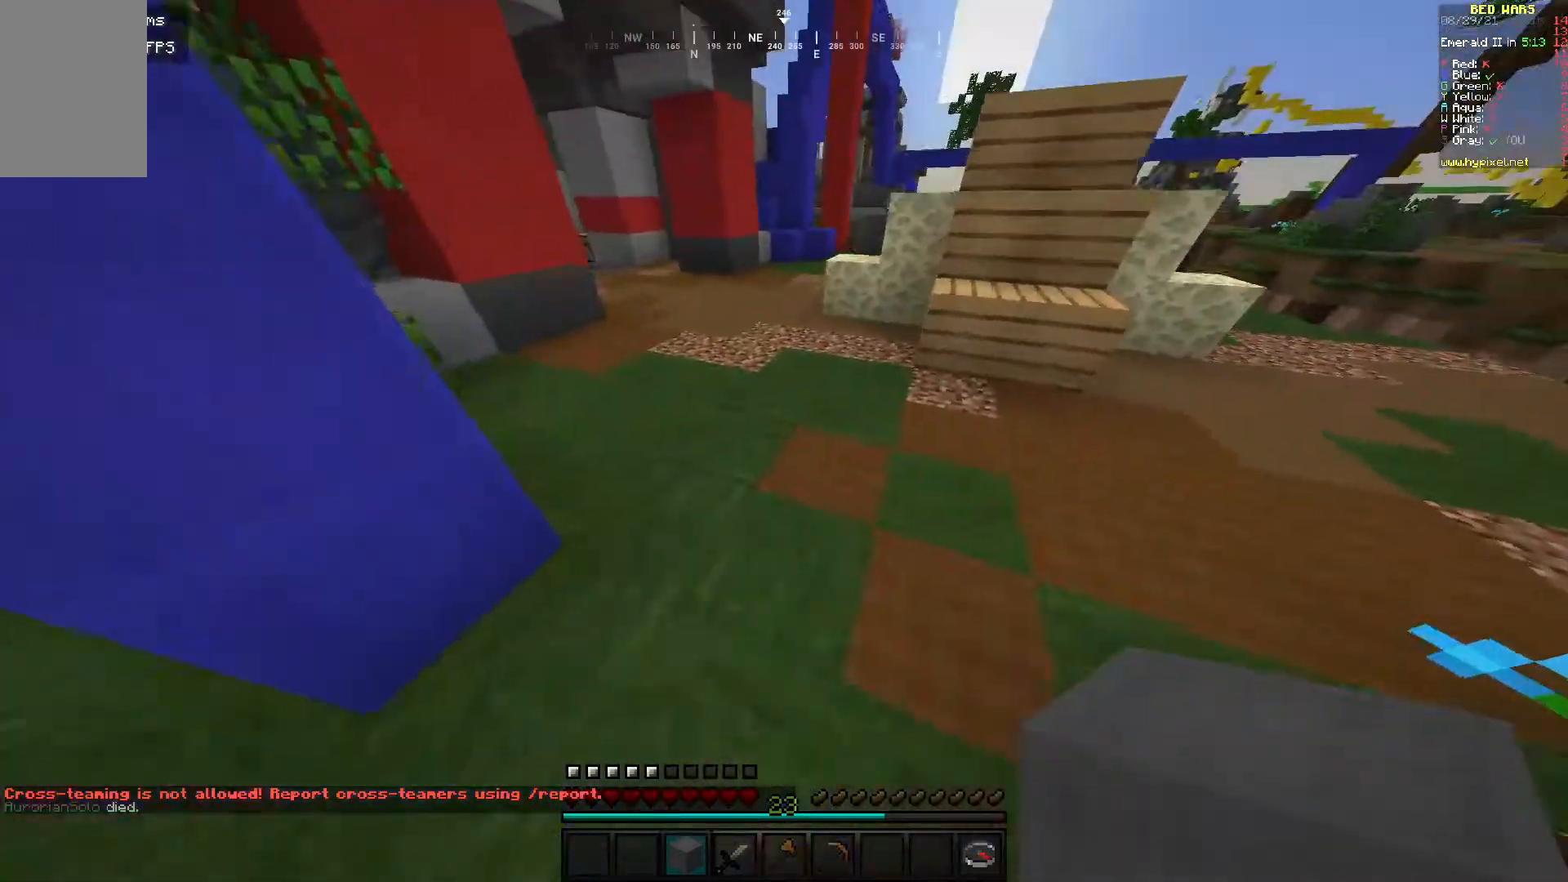
{"keys": ["w"], "mouse": [], "events": []}
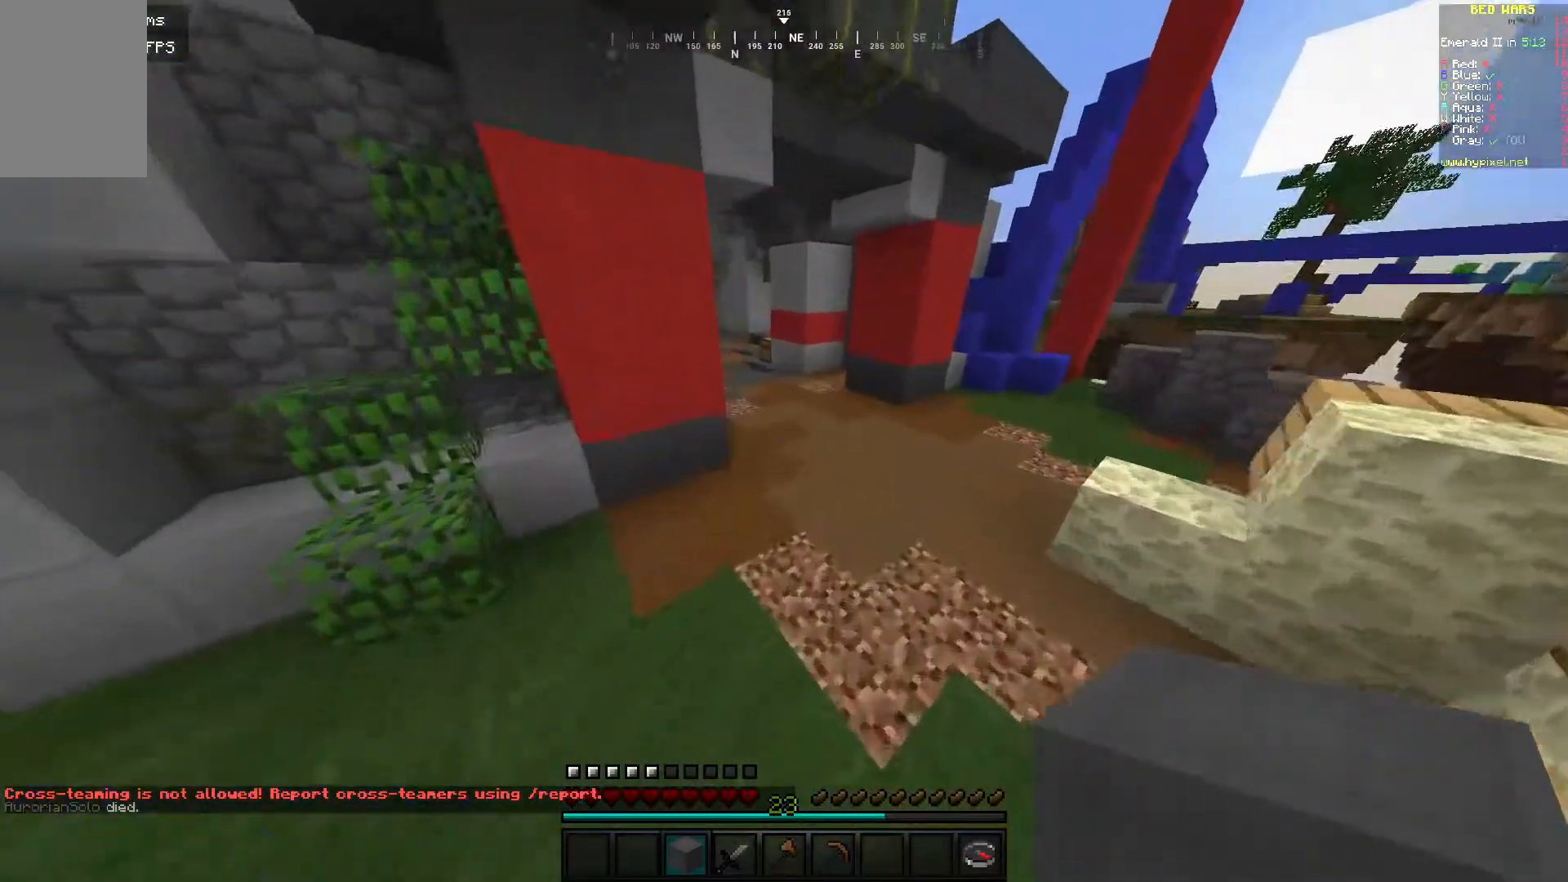
{"keys": ["w"], "mouse": [], "events": []}
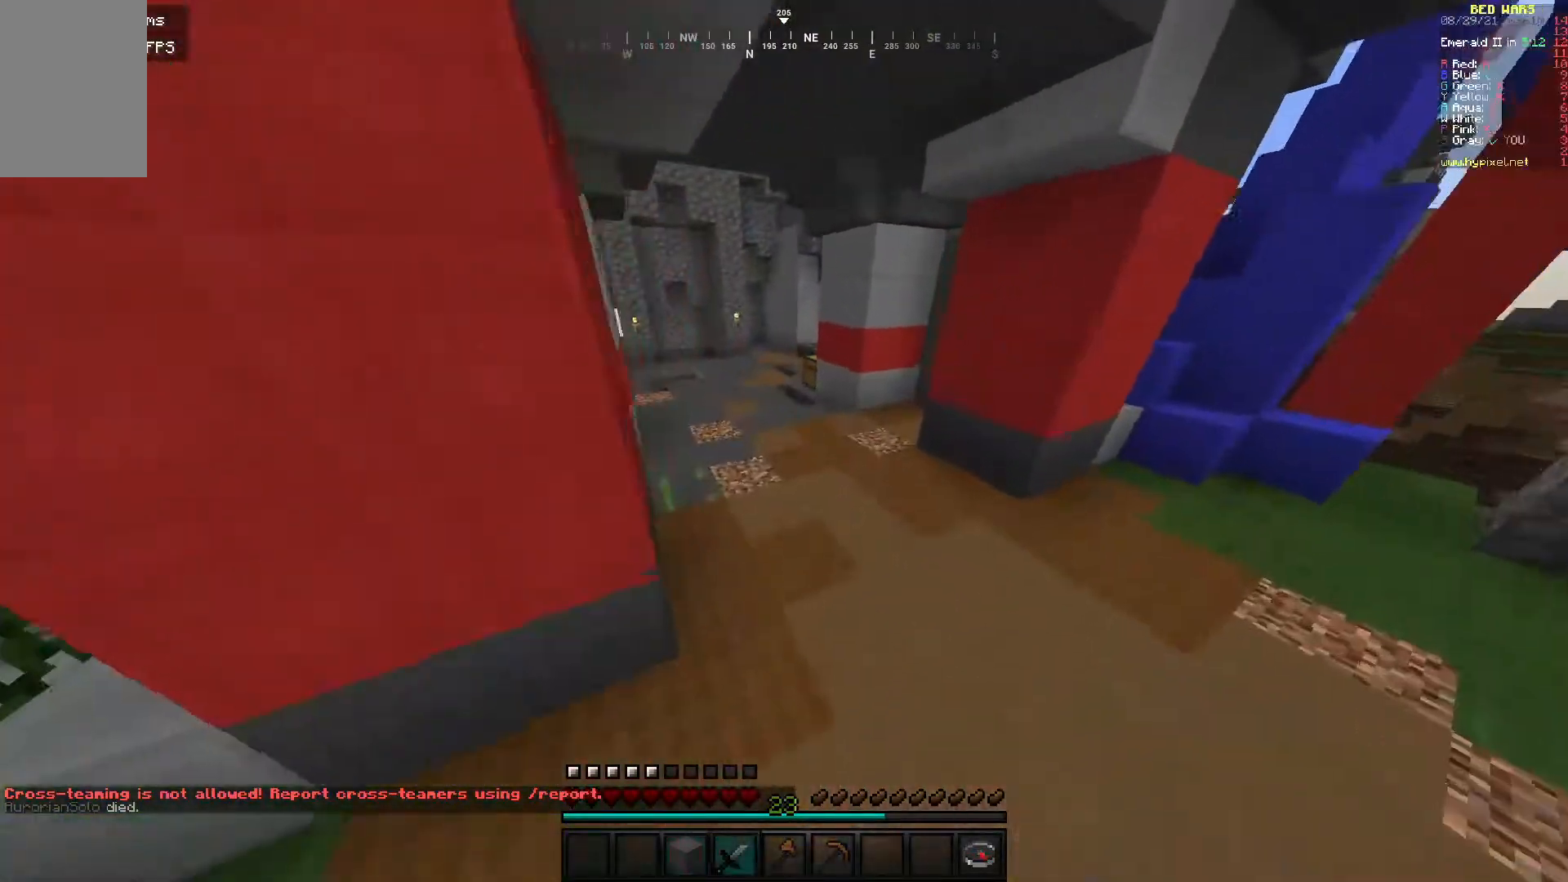
{"keys": ["a", "w"], "mouse": [], "events": [[417, "a", "down"]]}
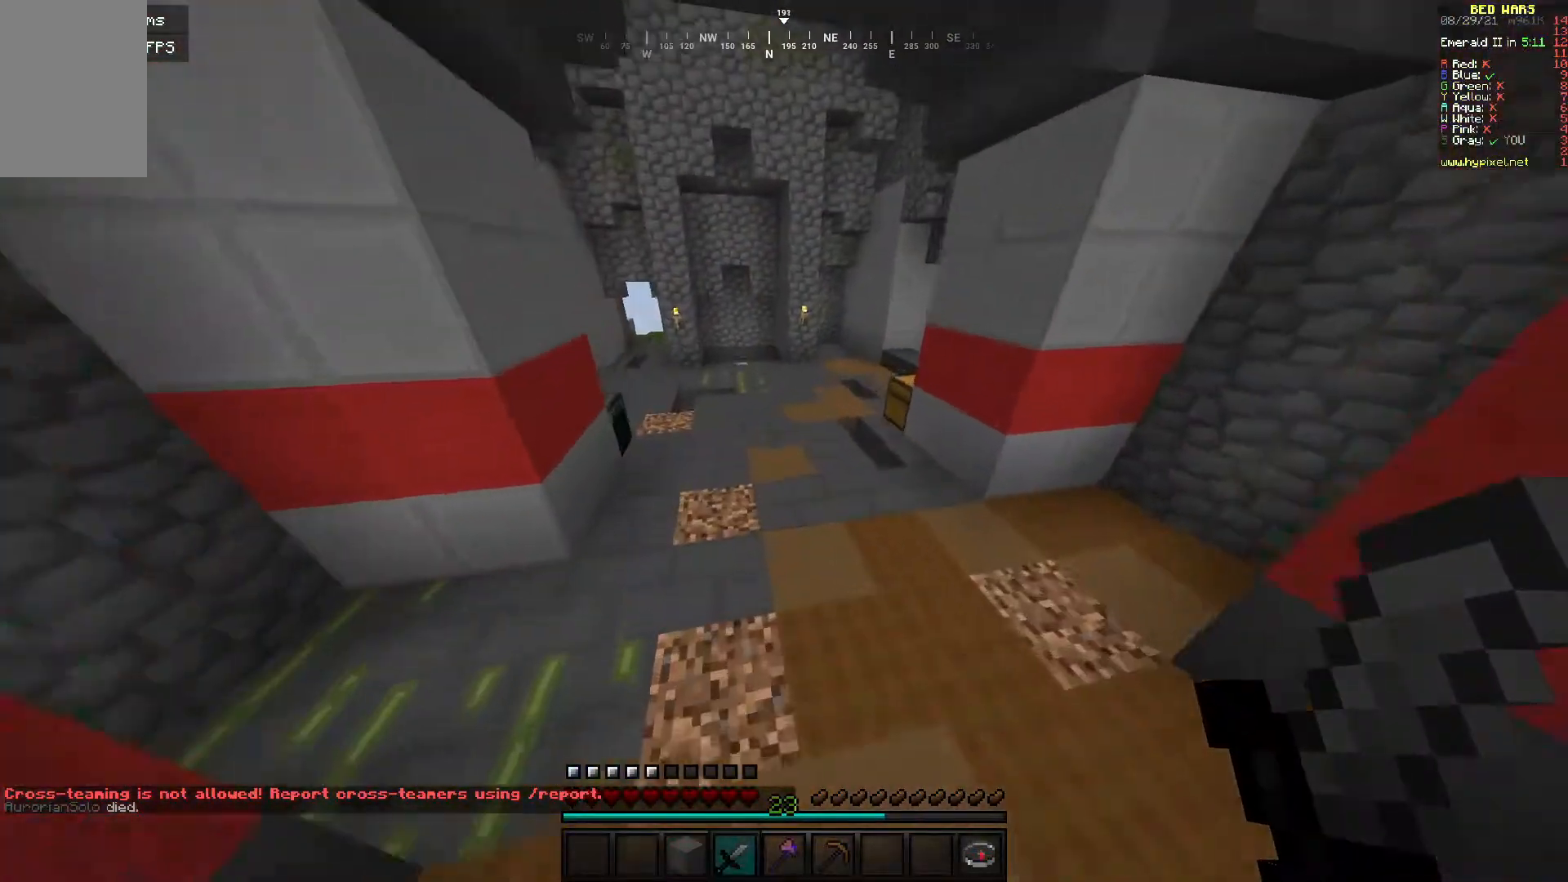
{"keys": ["a", "w"], "mouse": [], "events": [[200, "a", "up"], [400, "a", "down"]]}
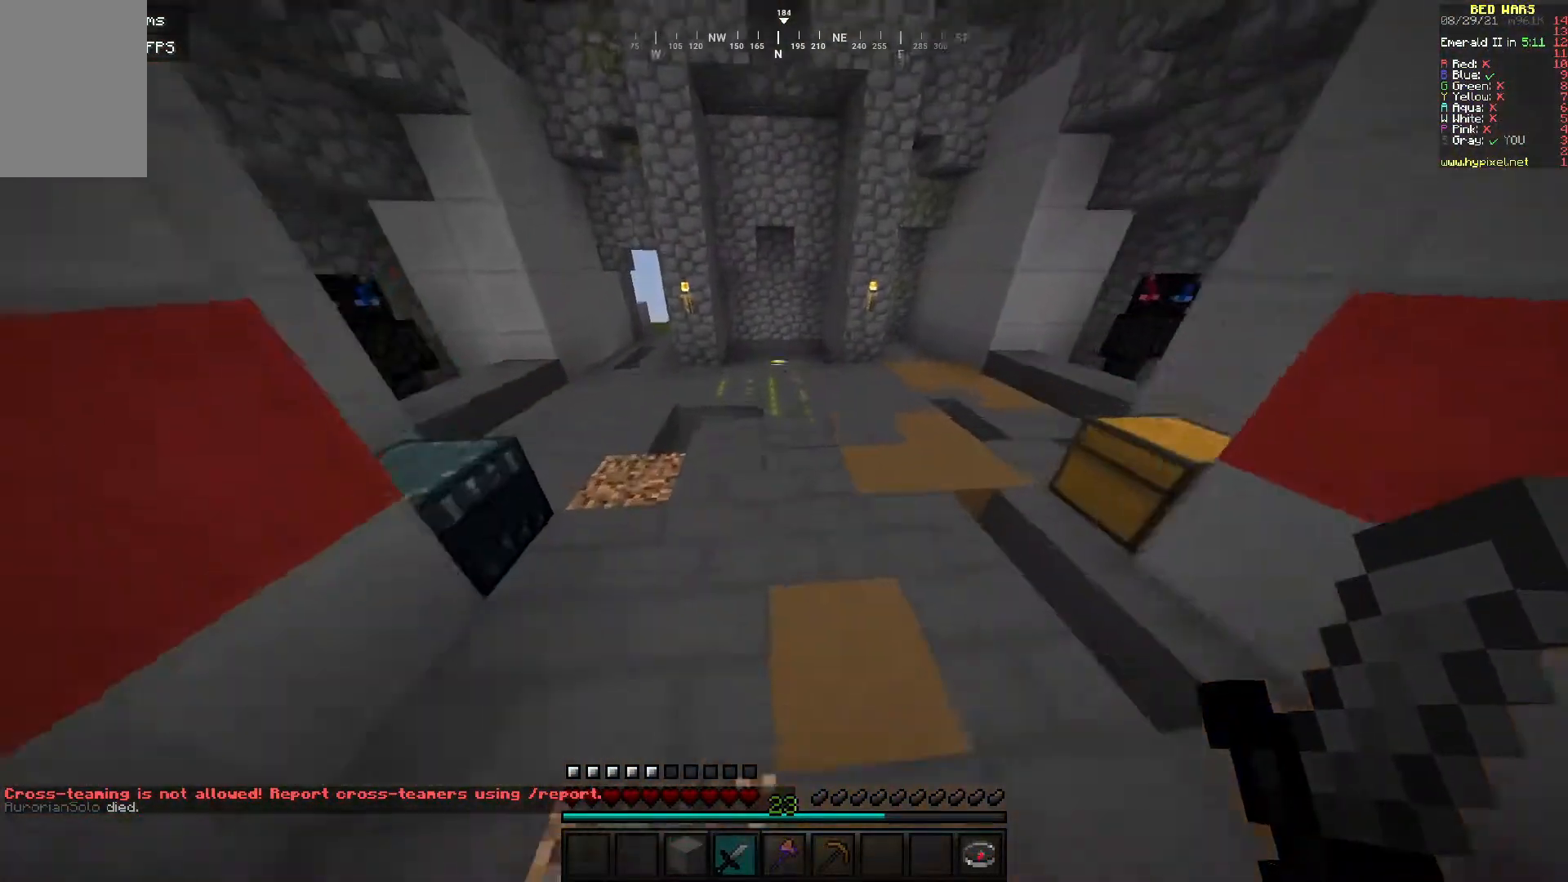
{"keys": ["w"], "mouse": [], "events": [[250, "a", "up"]]}
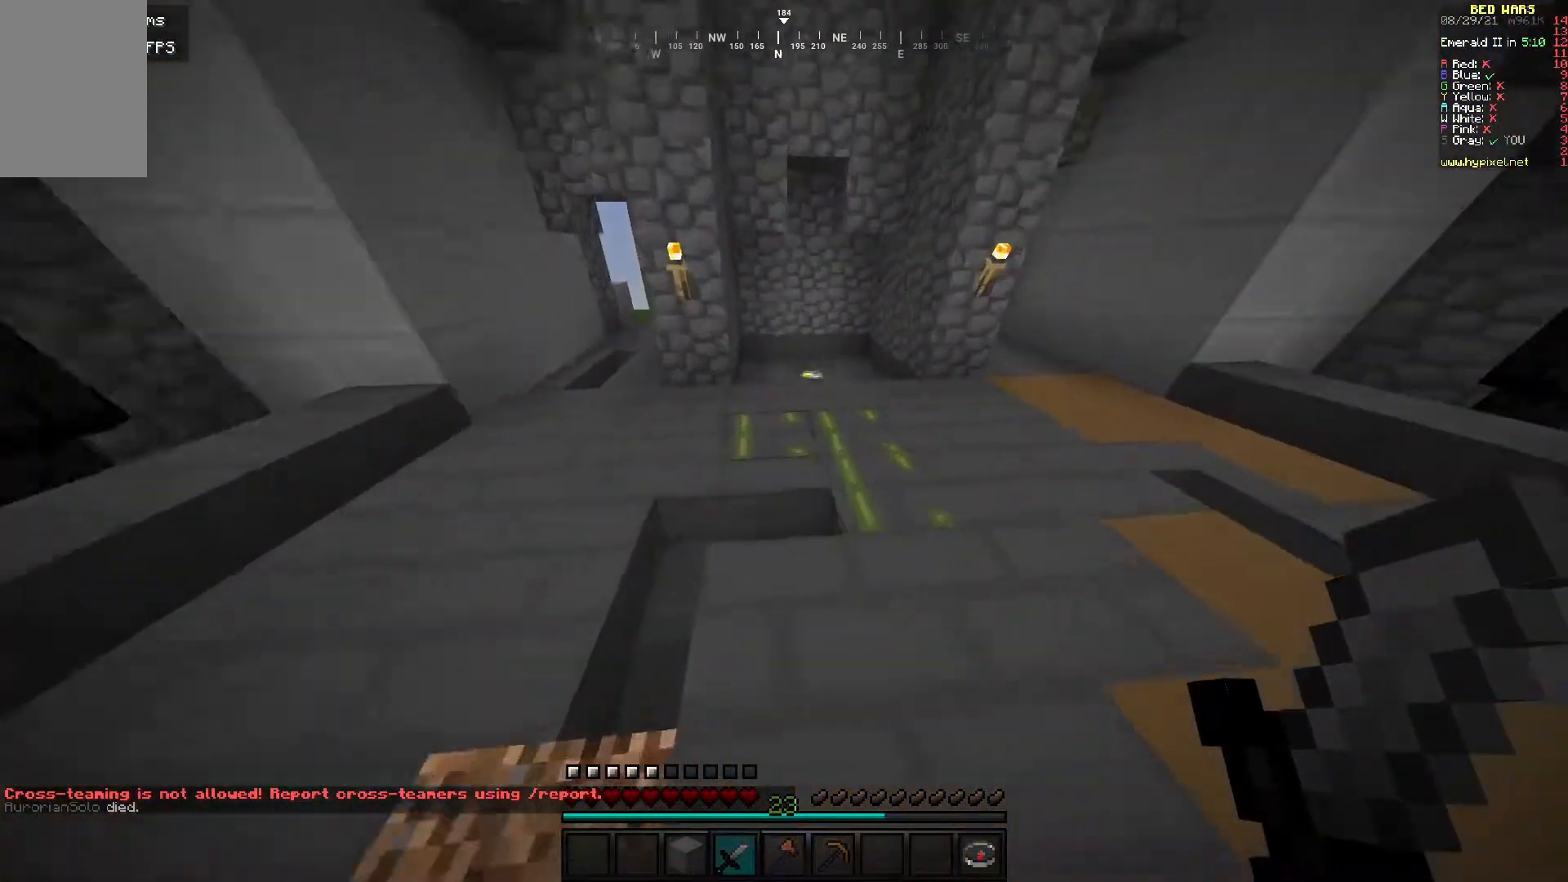
{"keys": ["w"], "mouse": [], "events": []}
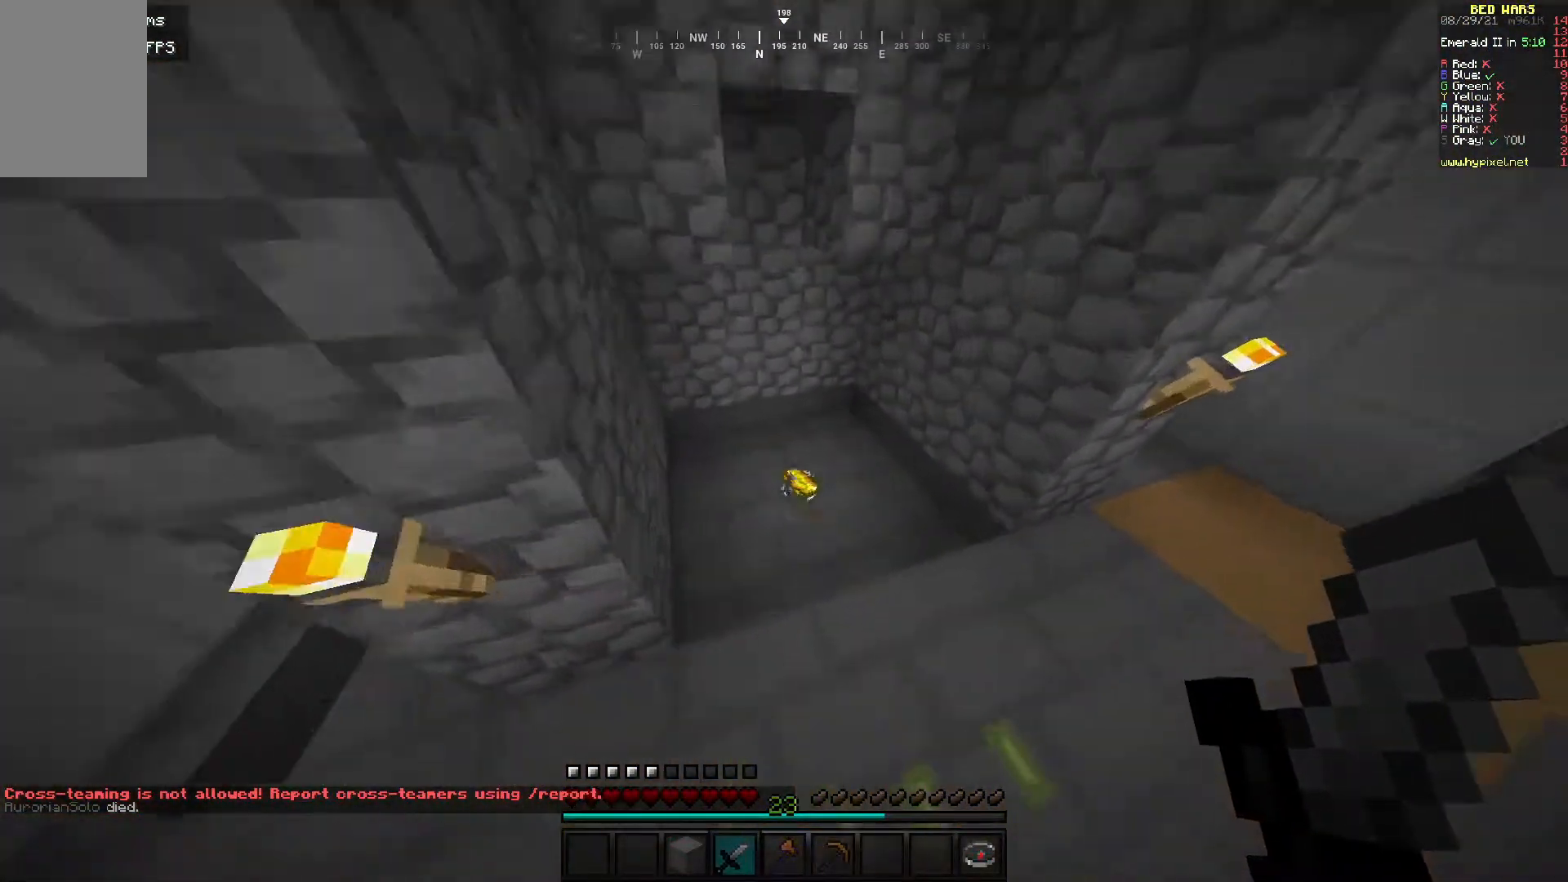
{"keys": ["d", "w"], "mouse": [], "events": [[450, "d", "down"]]}
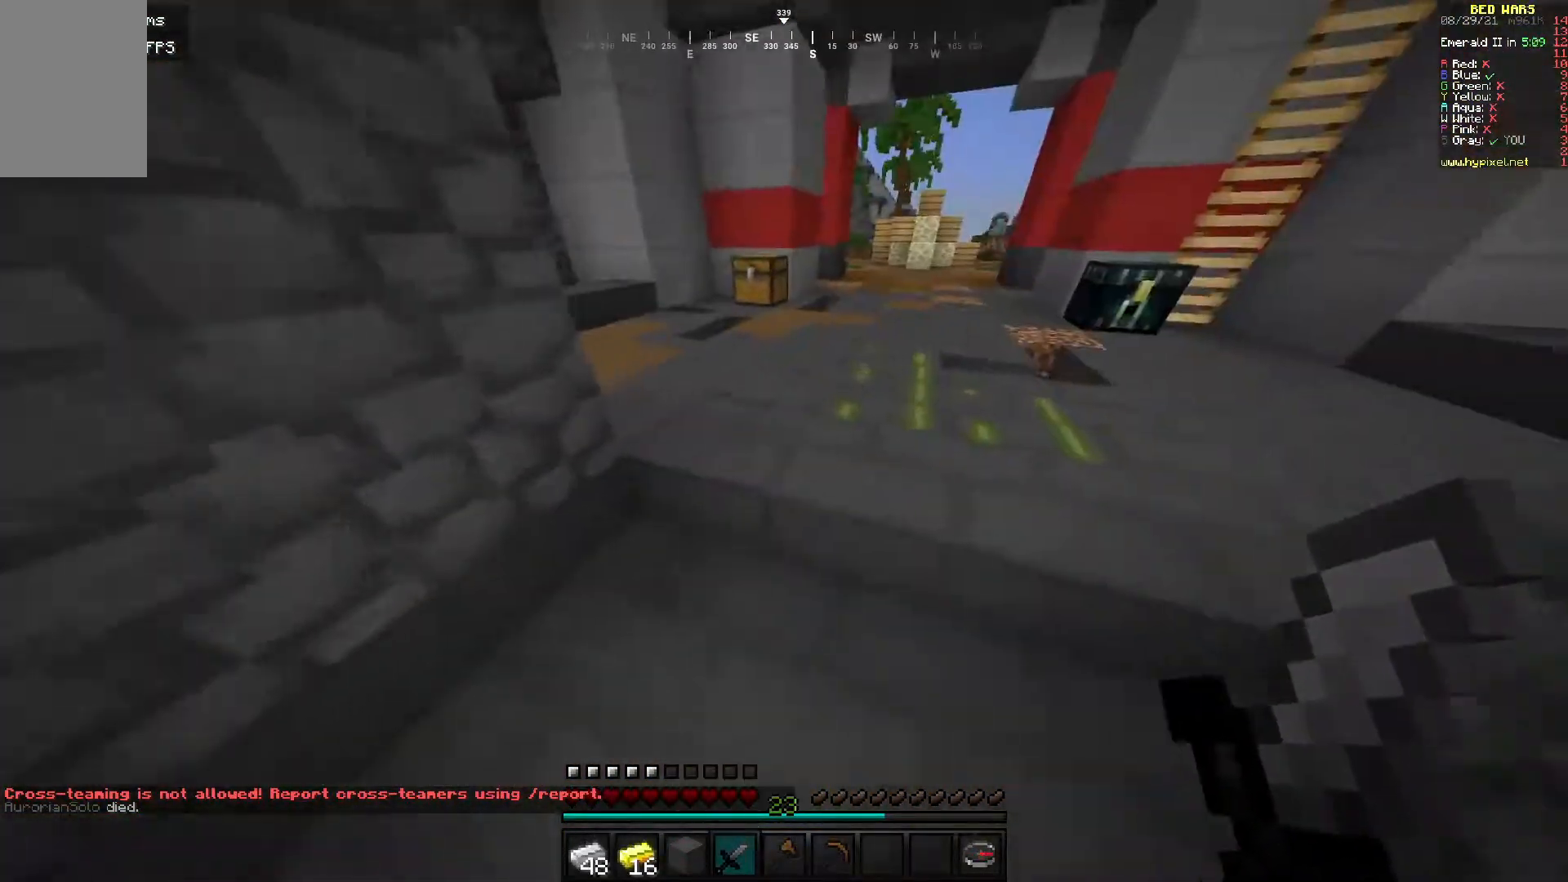
{"keys": ["w"], "mouse": [], "events": [[150, "d", "up"], [317, "a", "down"], [500, "a", "up"]]}
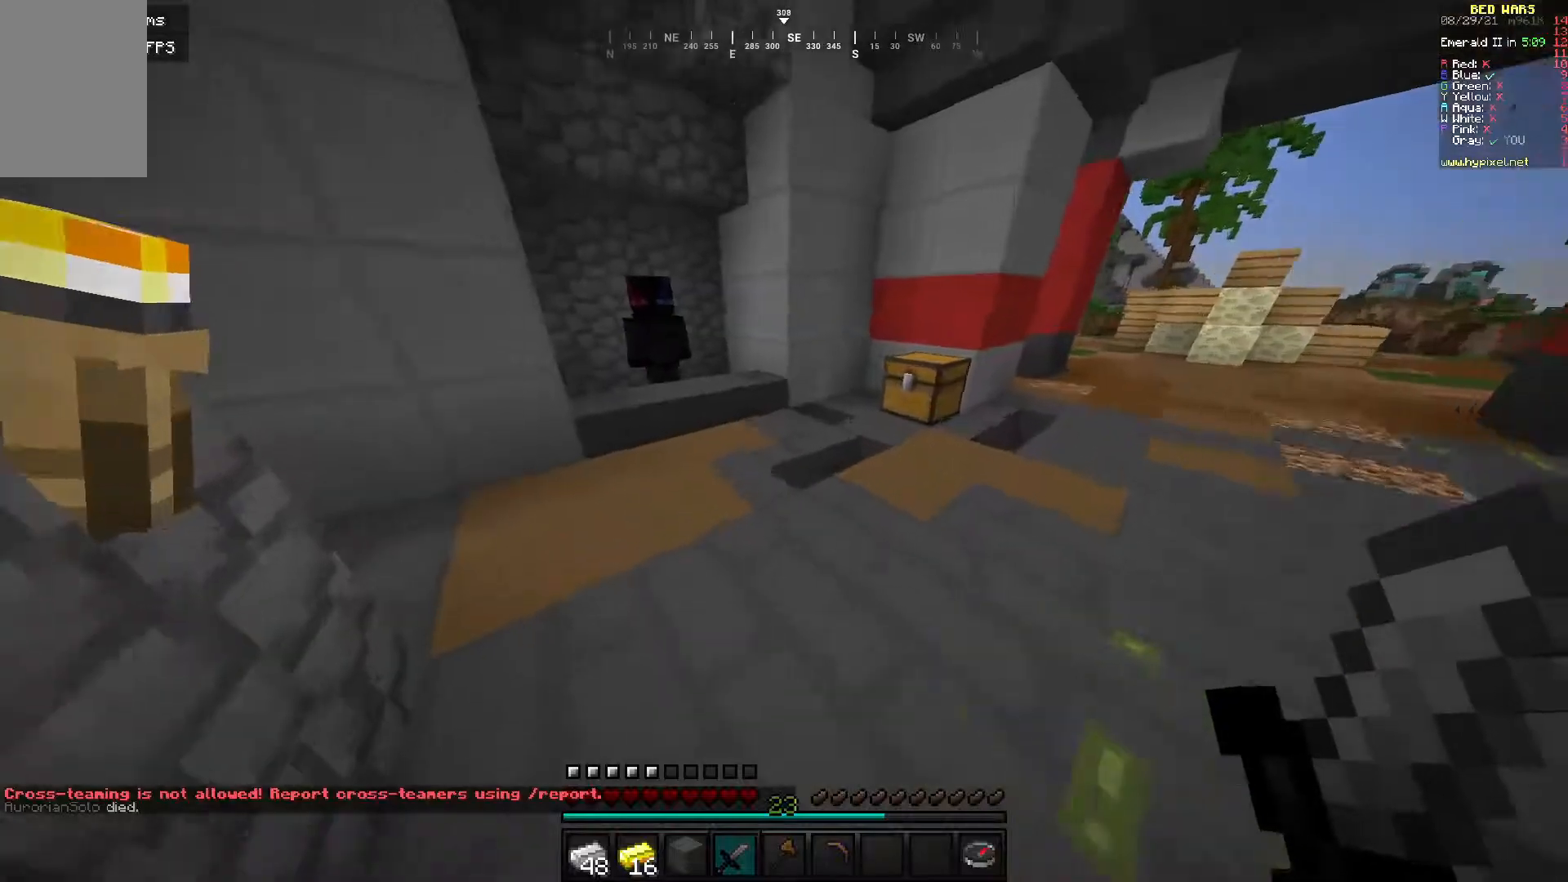
{"keys": [], "mouse": ["right"], "events": [[467, "mouse_right", "down"], [500, "w", "up"]]}
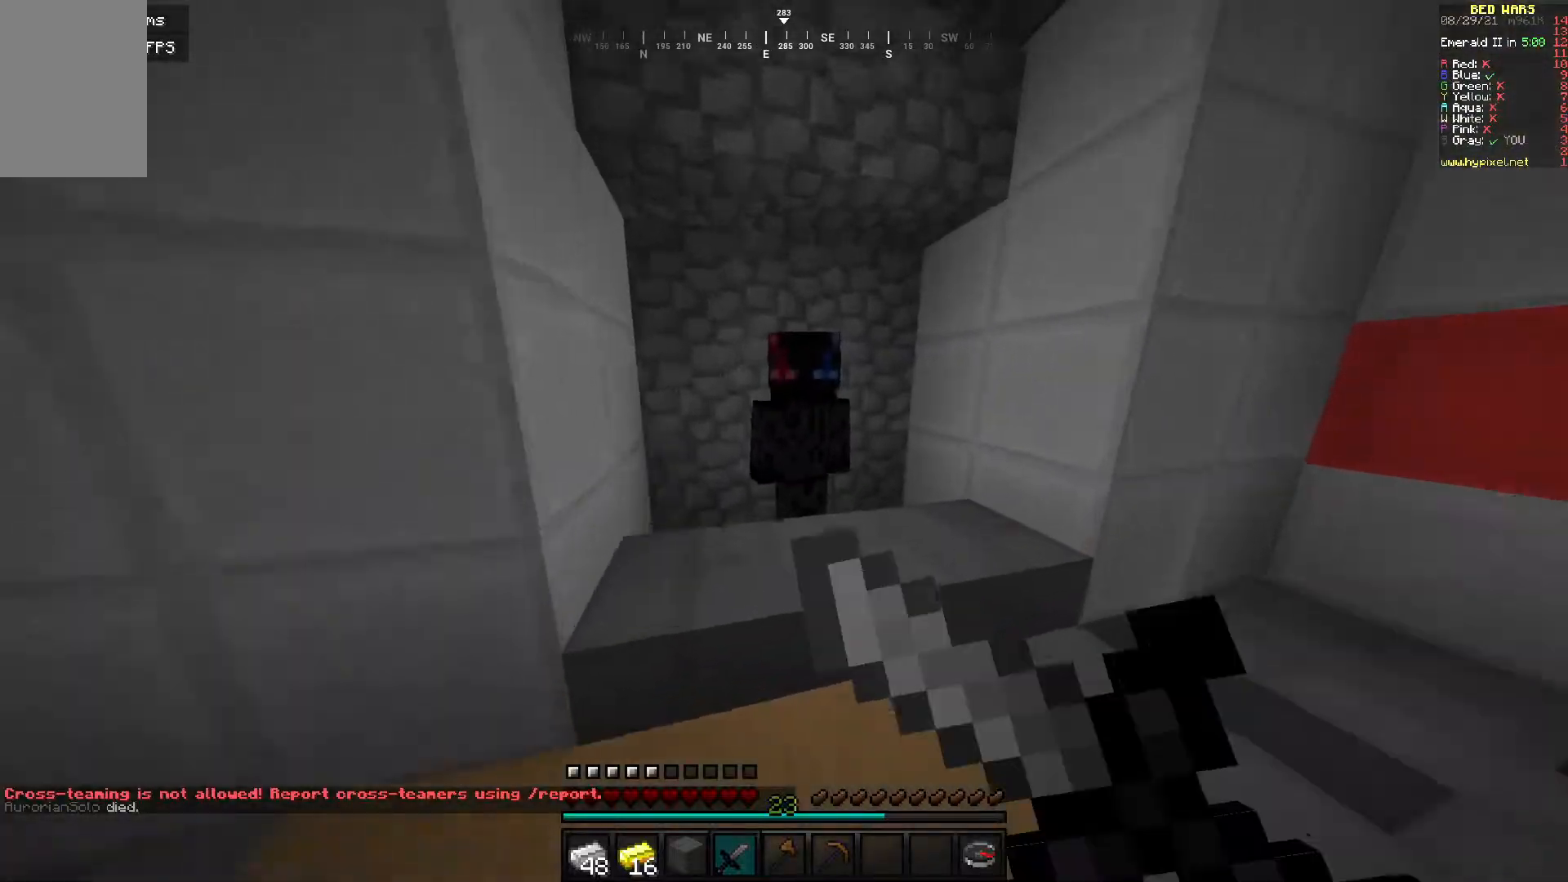
{"keys": [], "mouse": [], "events": [[100, "mouse_right", "up"]]}
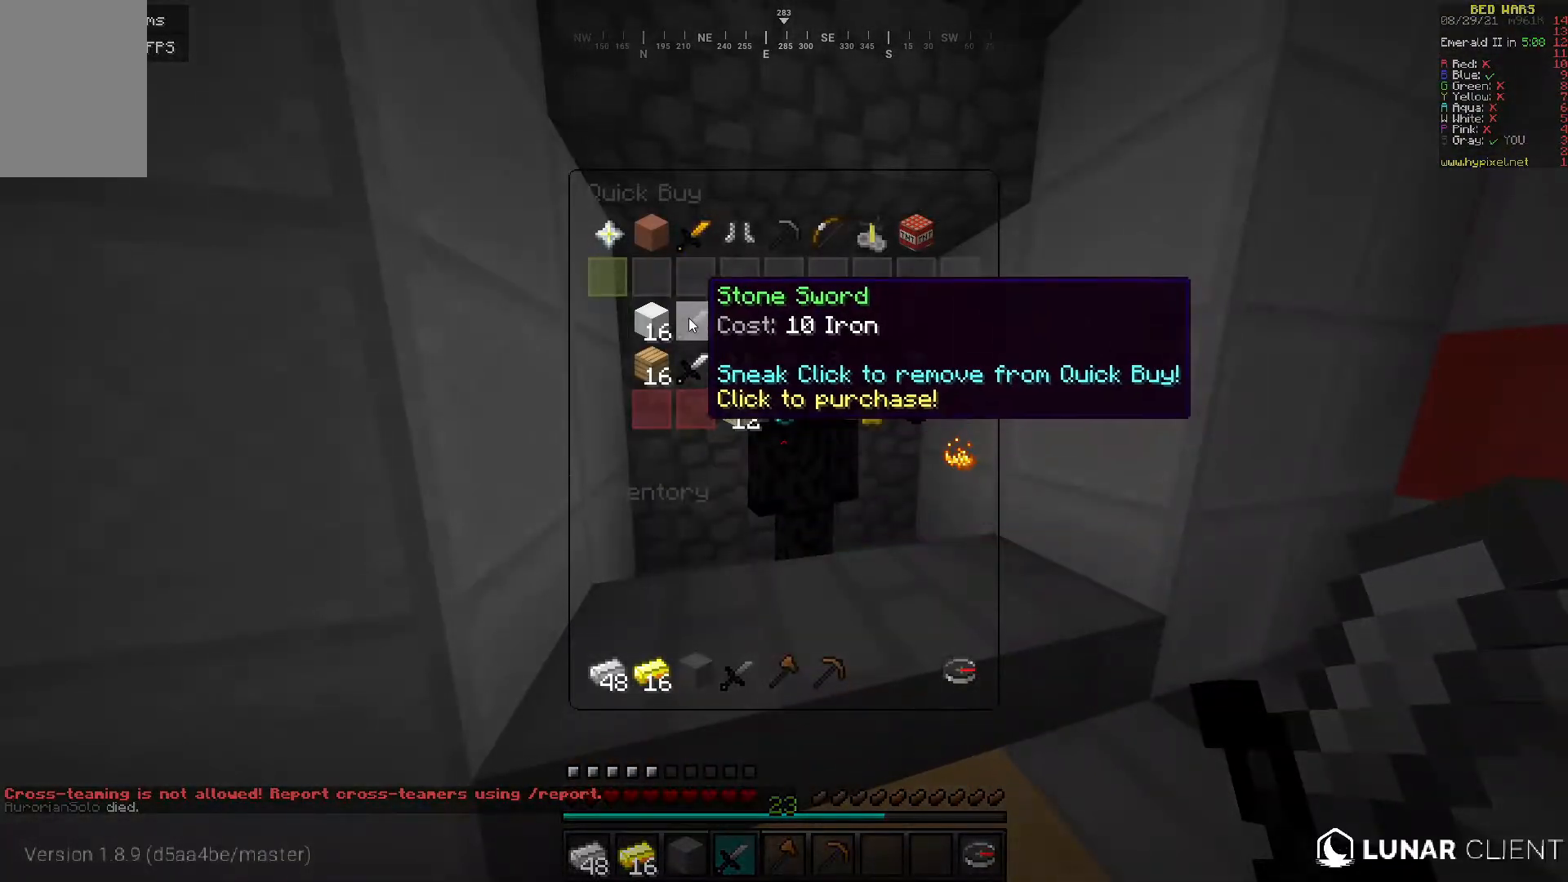
{"keys": [], "mouse": [], "events": []}
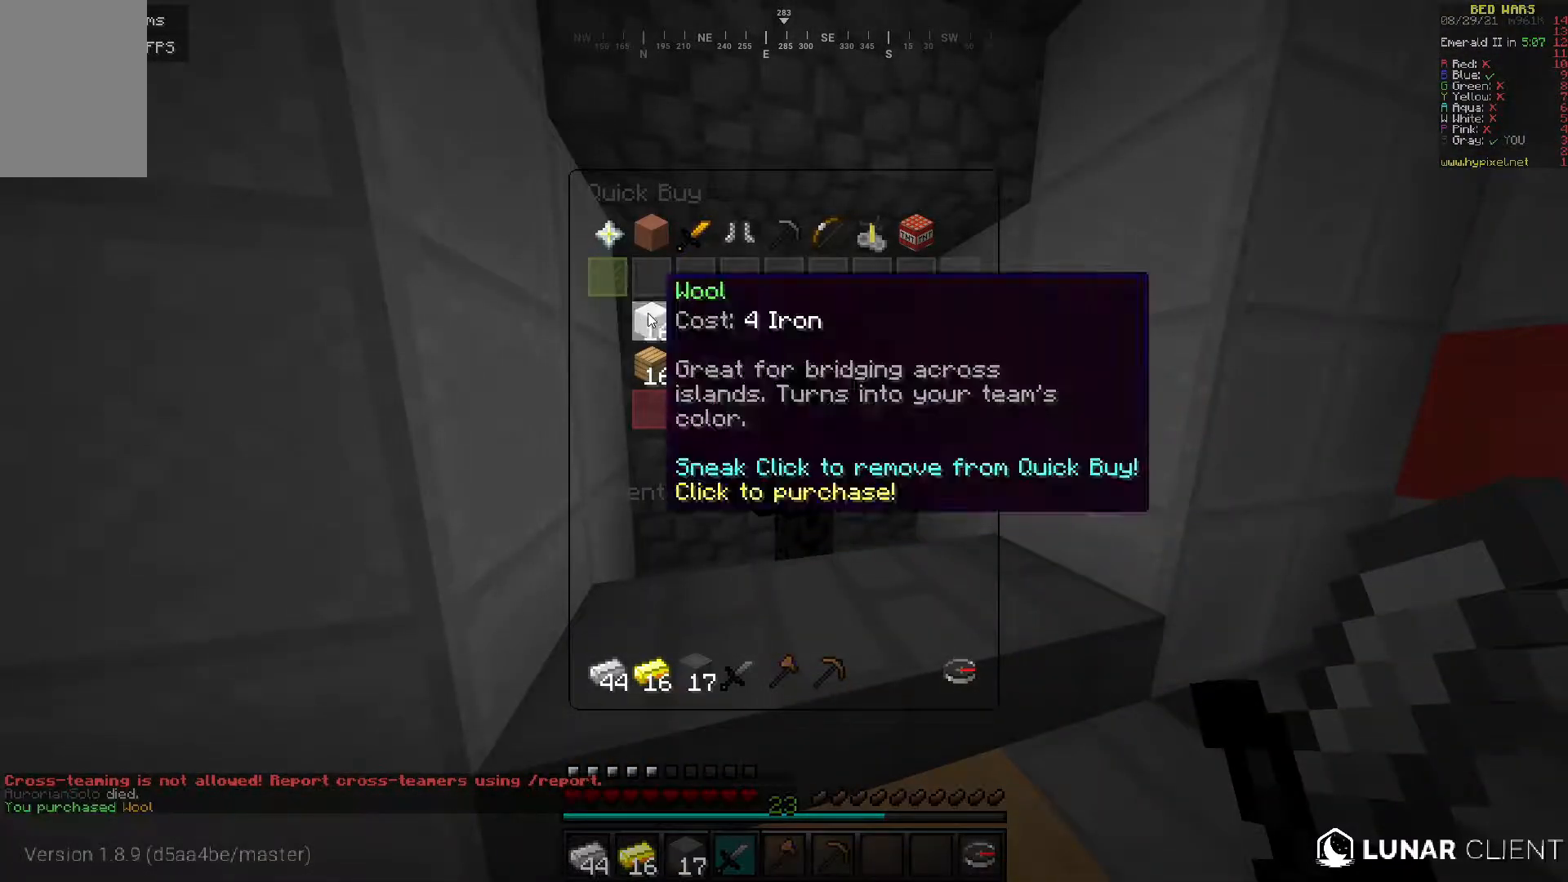
{"keys": [], "mouse": [], "events": []}
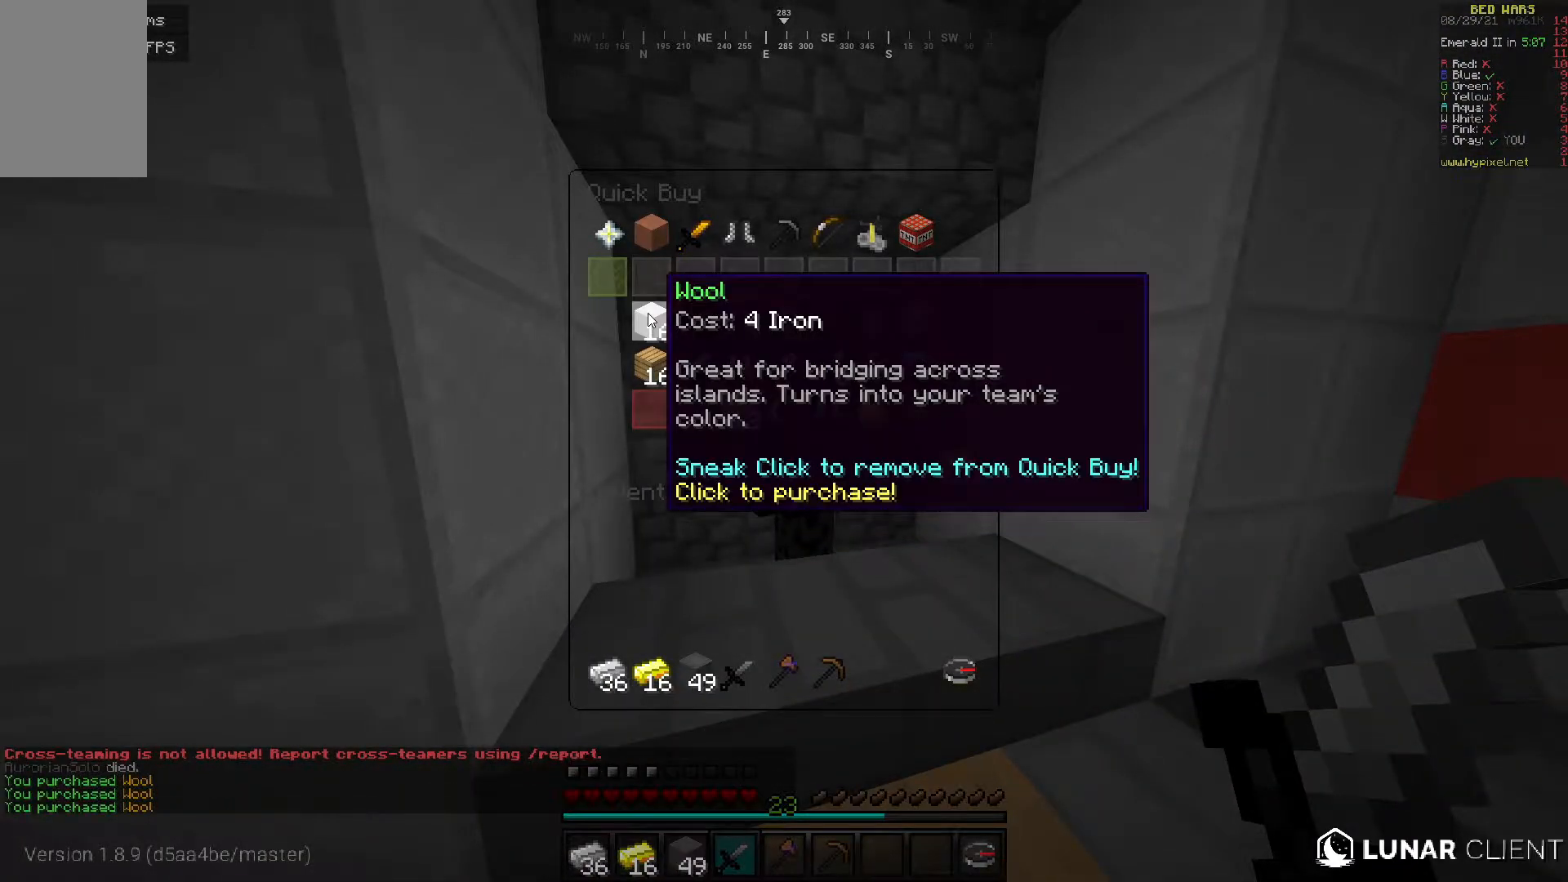
{"keys": [], "mouse": [], "events": []}
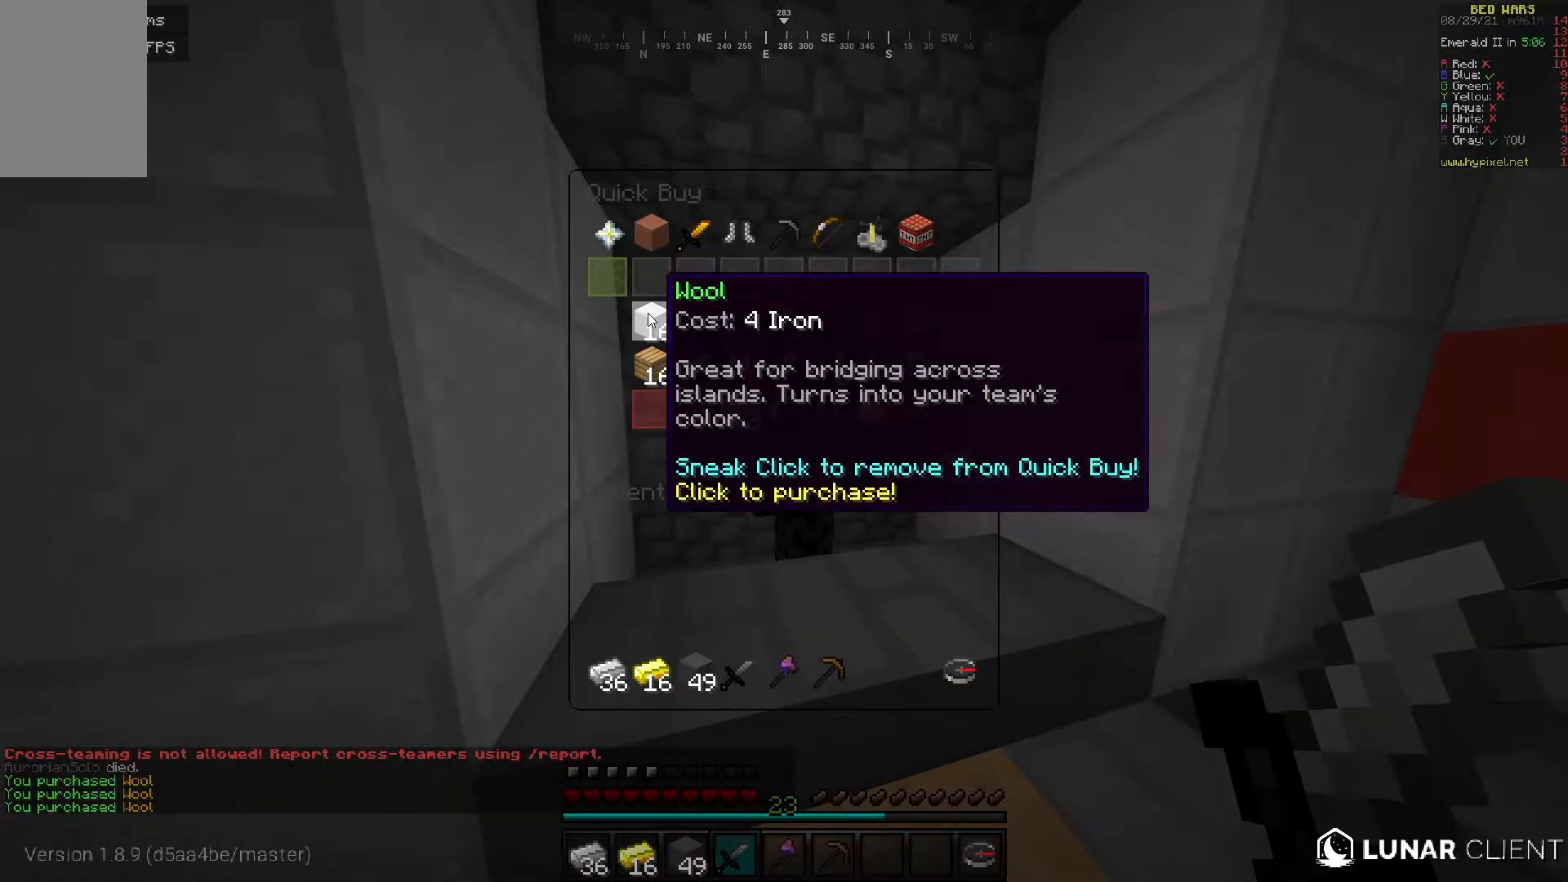
{"keys": [], "mouse": [], "events": []}
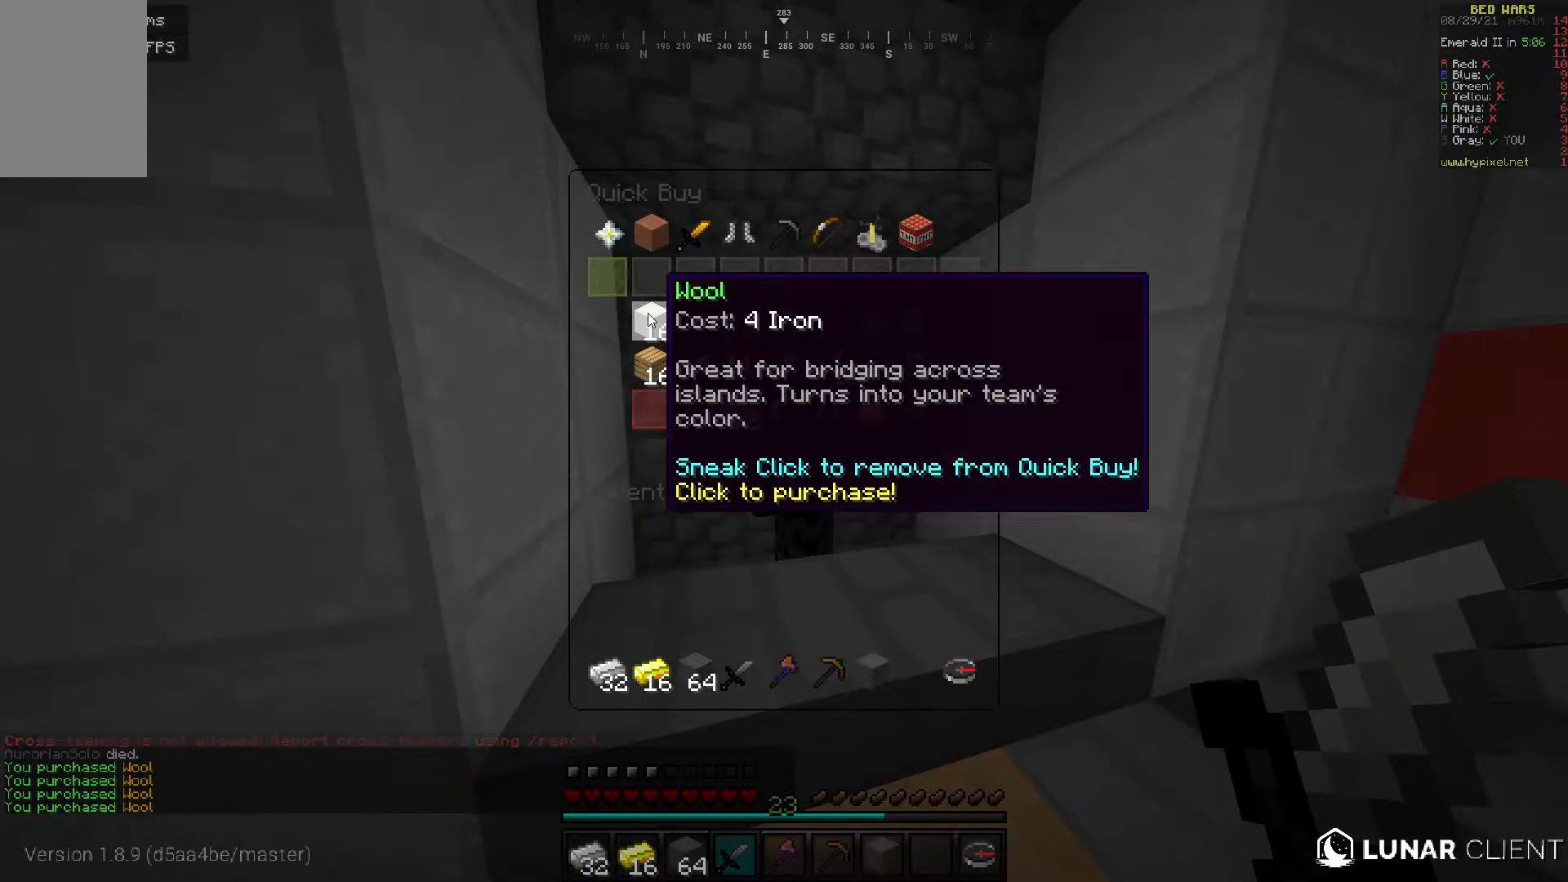
{"keys": [], "mouse": [], "events": []}
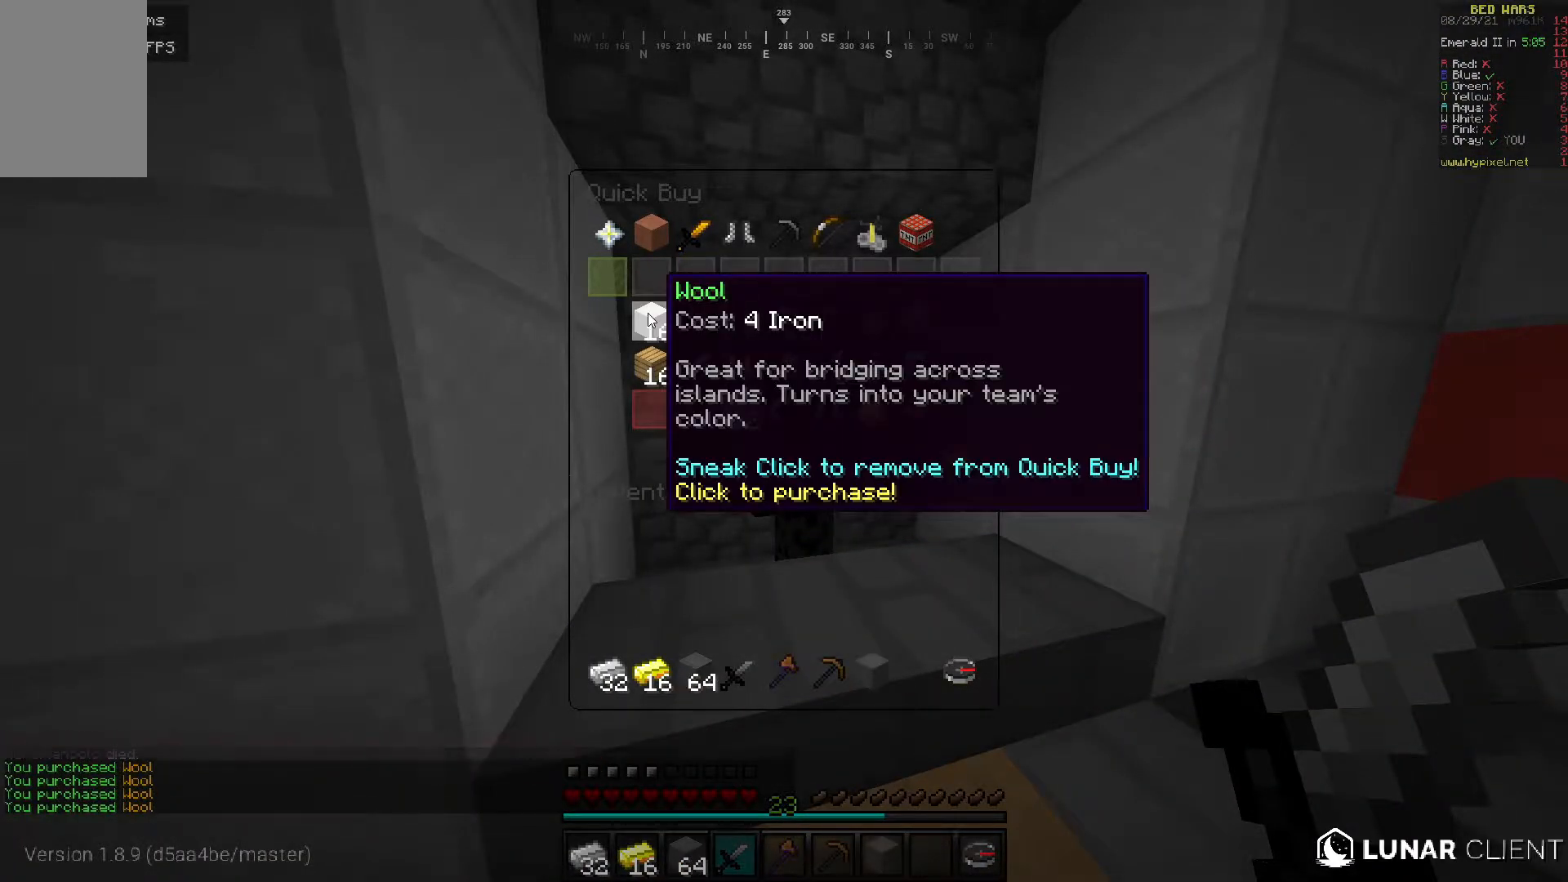
{"keys": ["w"], "mouse": [], "events": [[350, "w", "down"]]}
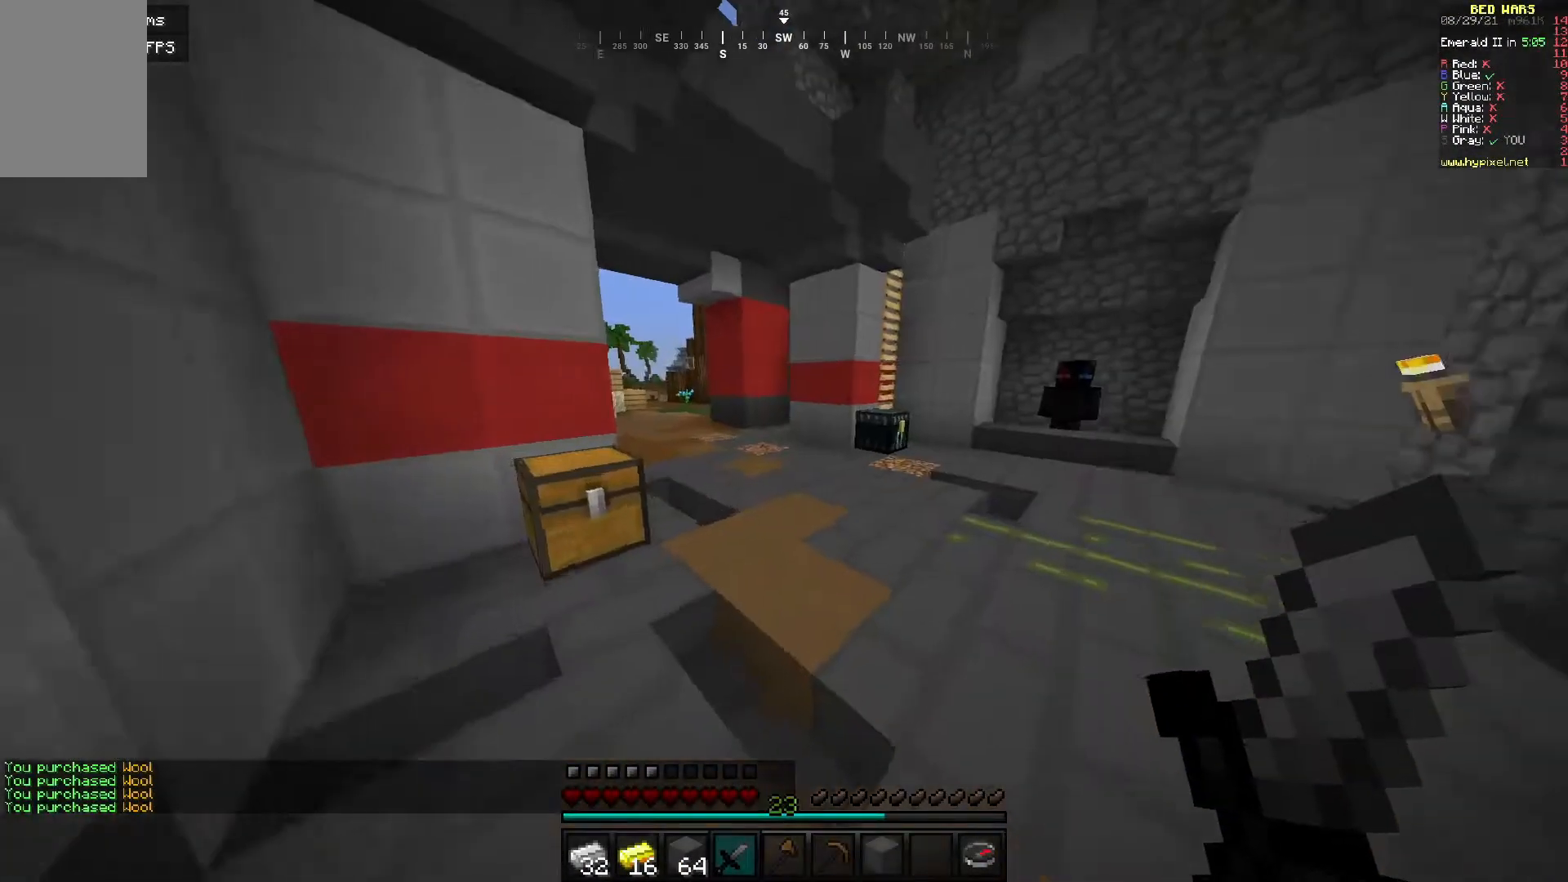
{"keys": ["w"], "mouse": [], "events": []}
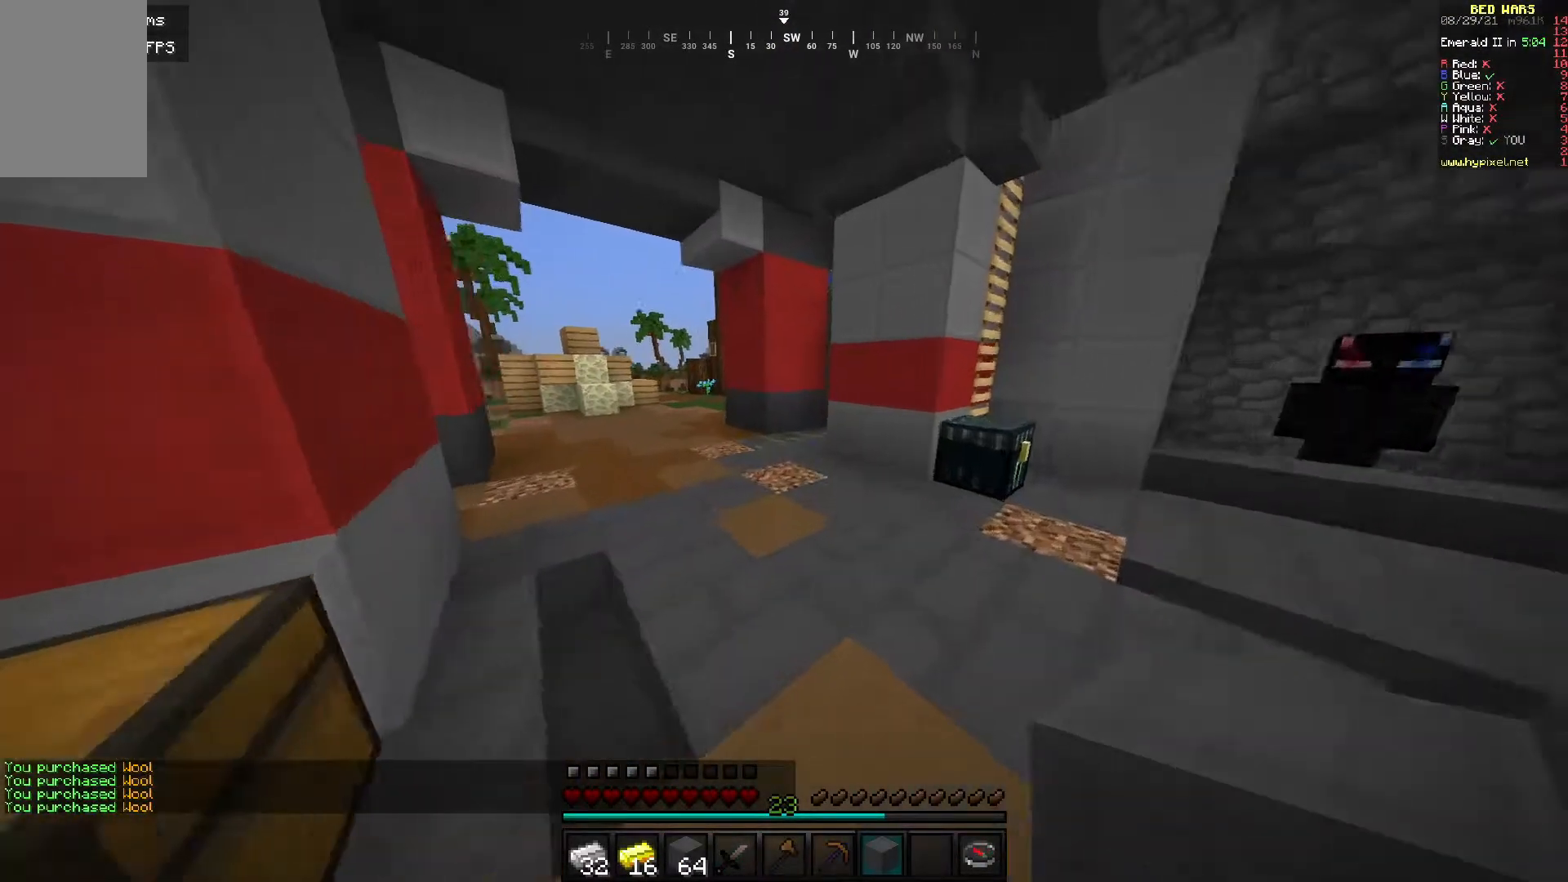
{"keys": [], "mouse": [], "events": [[400, "w", "up"]]}
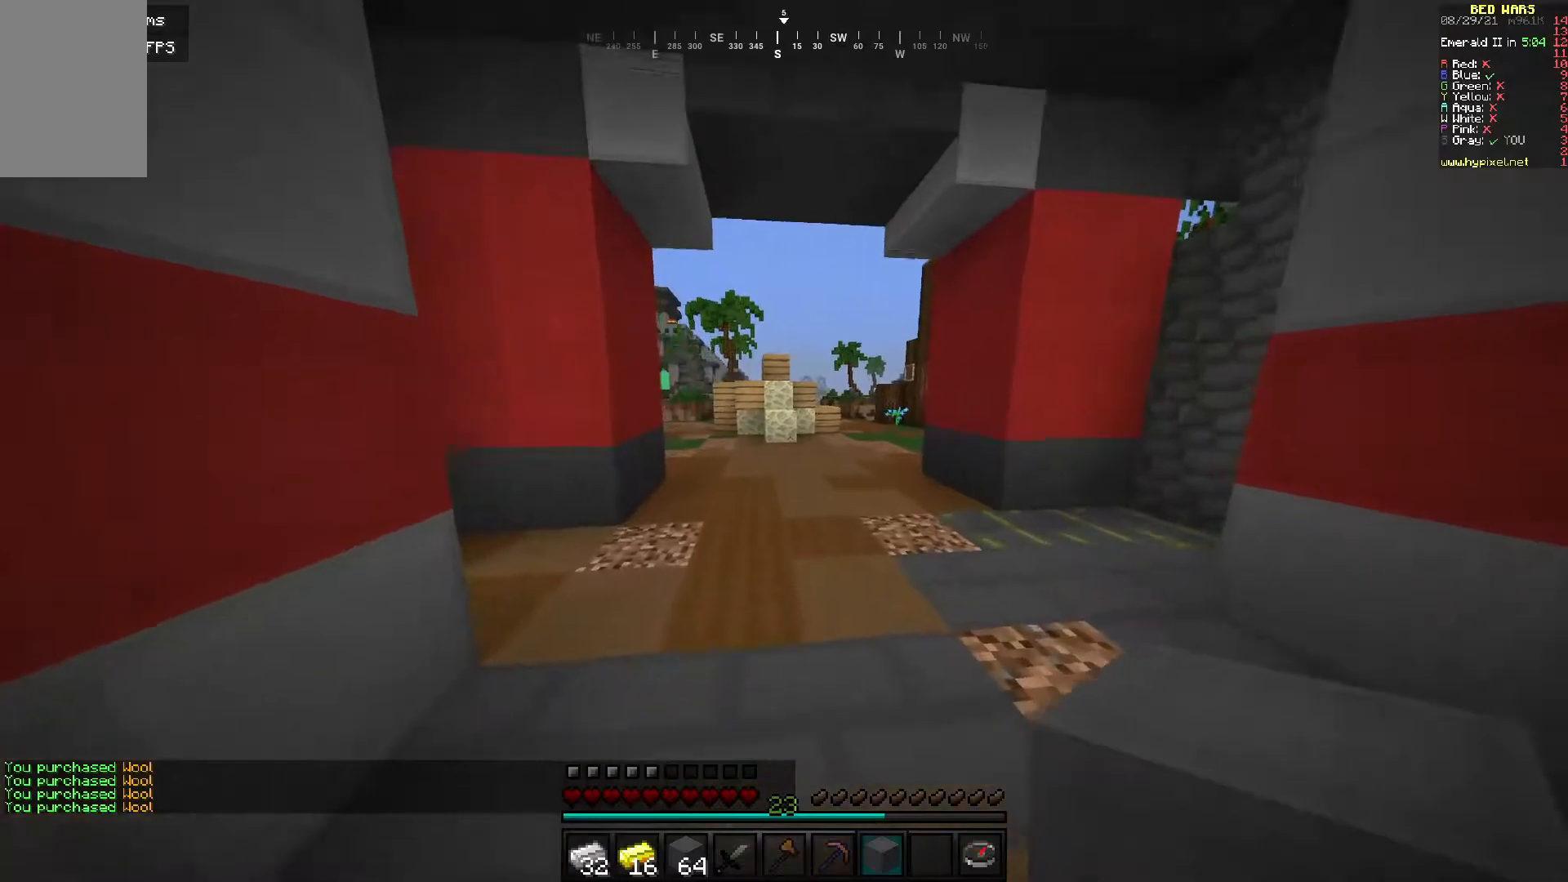
{"keys": [], "mouse": [], "events": [[250, "a", "down"], [450, "a", "up"]]}
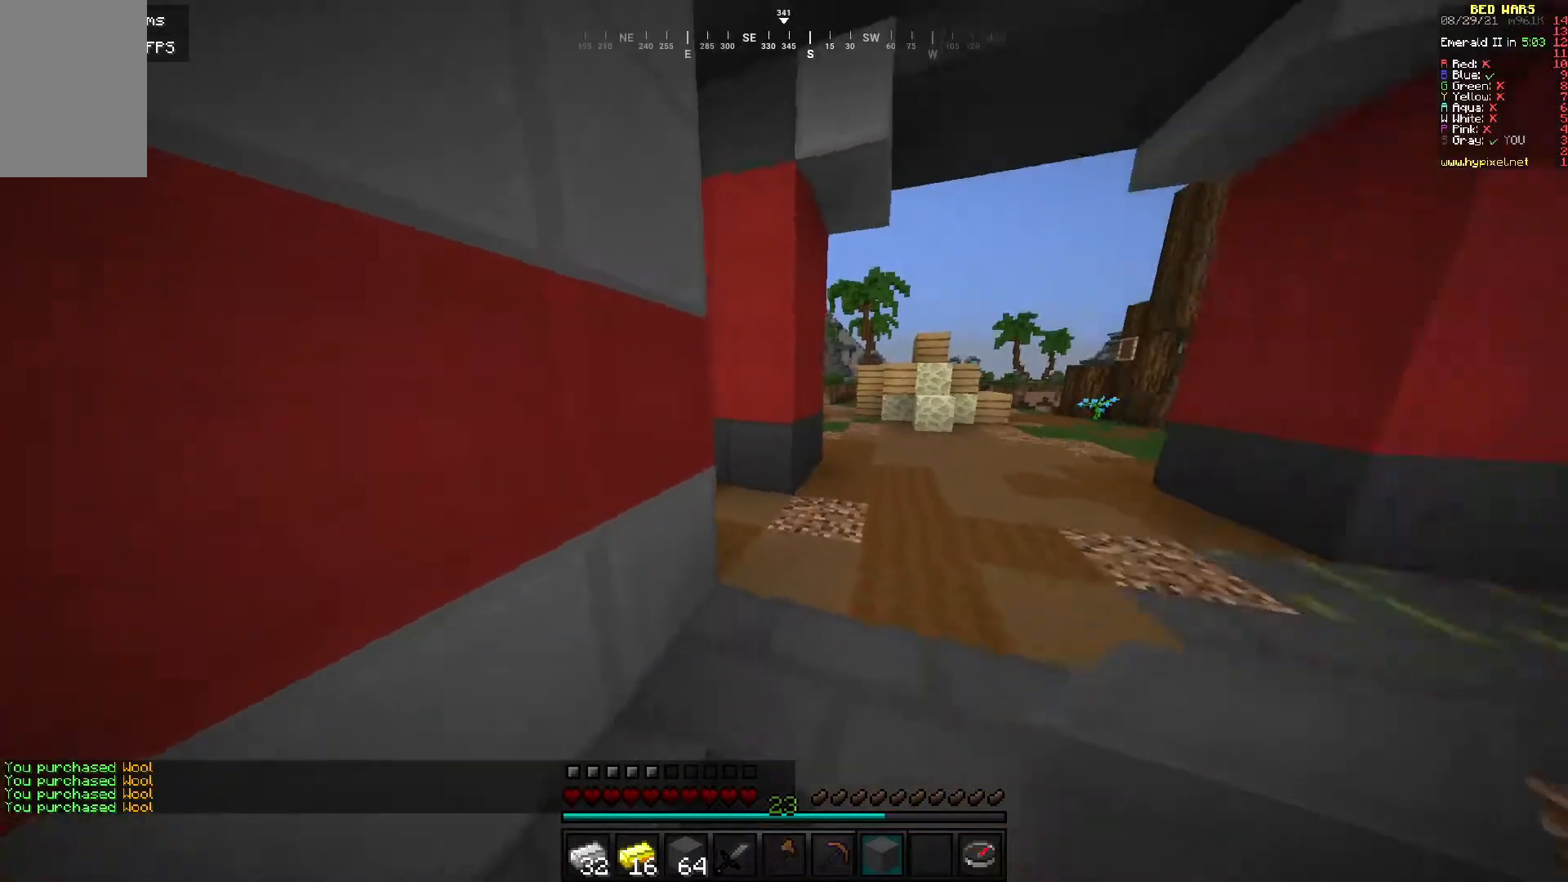
{"keys": [], "mouse": [], "events": []}
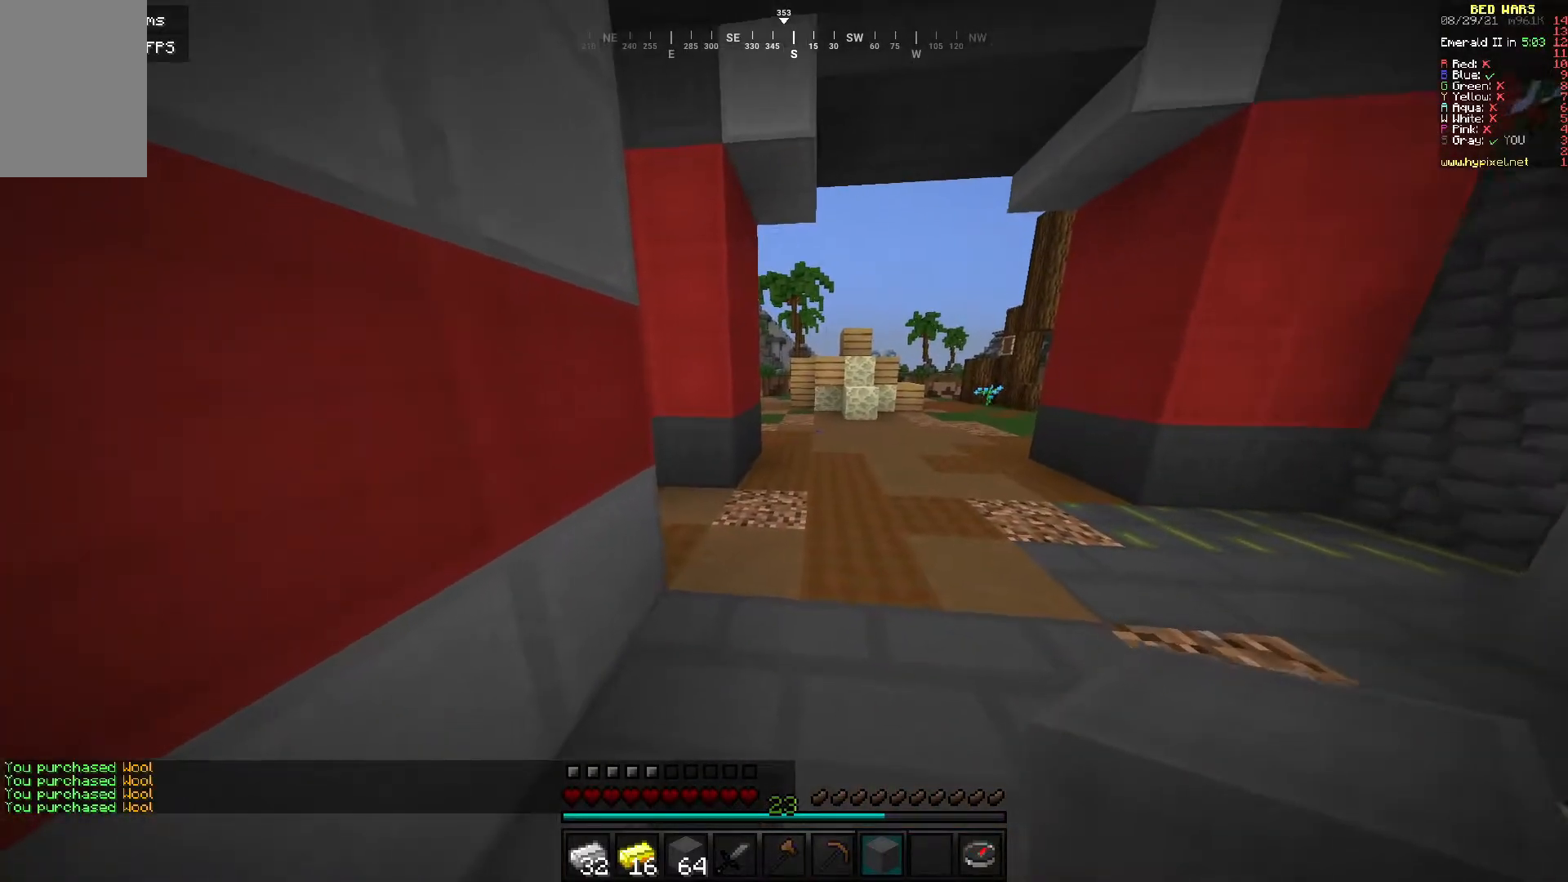
{"keys": ["a"], "mouse": [], "events": [[417, "a", "down"]]}
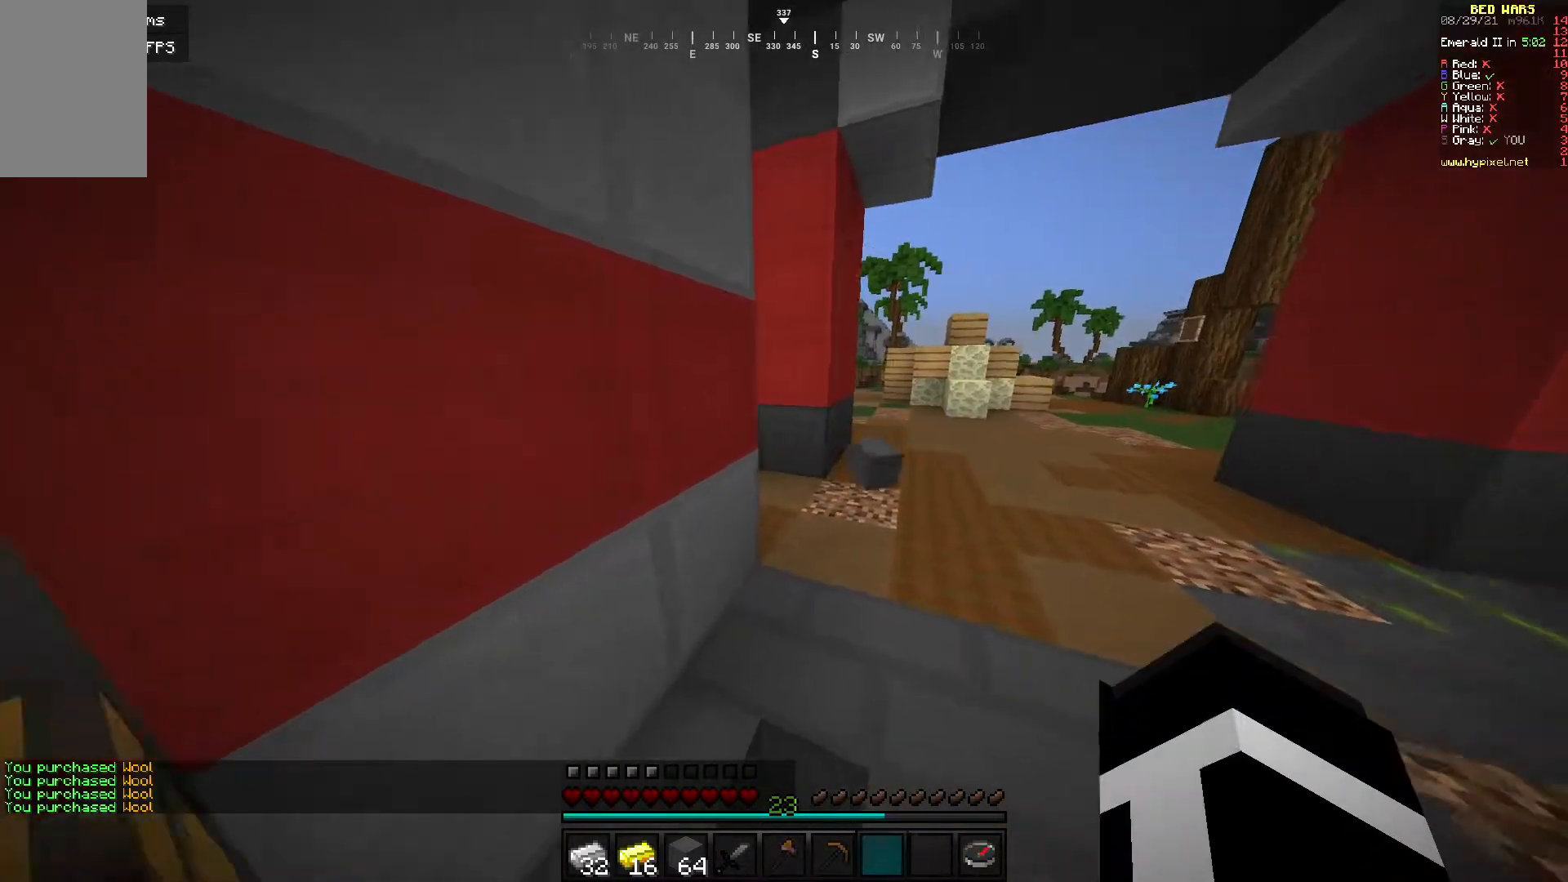
{"keys": ["a", "w"], "mouse": [], "events": [[350, "w", "down"]]}
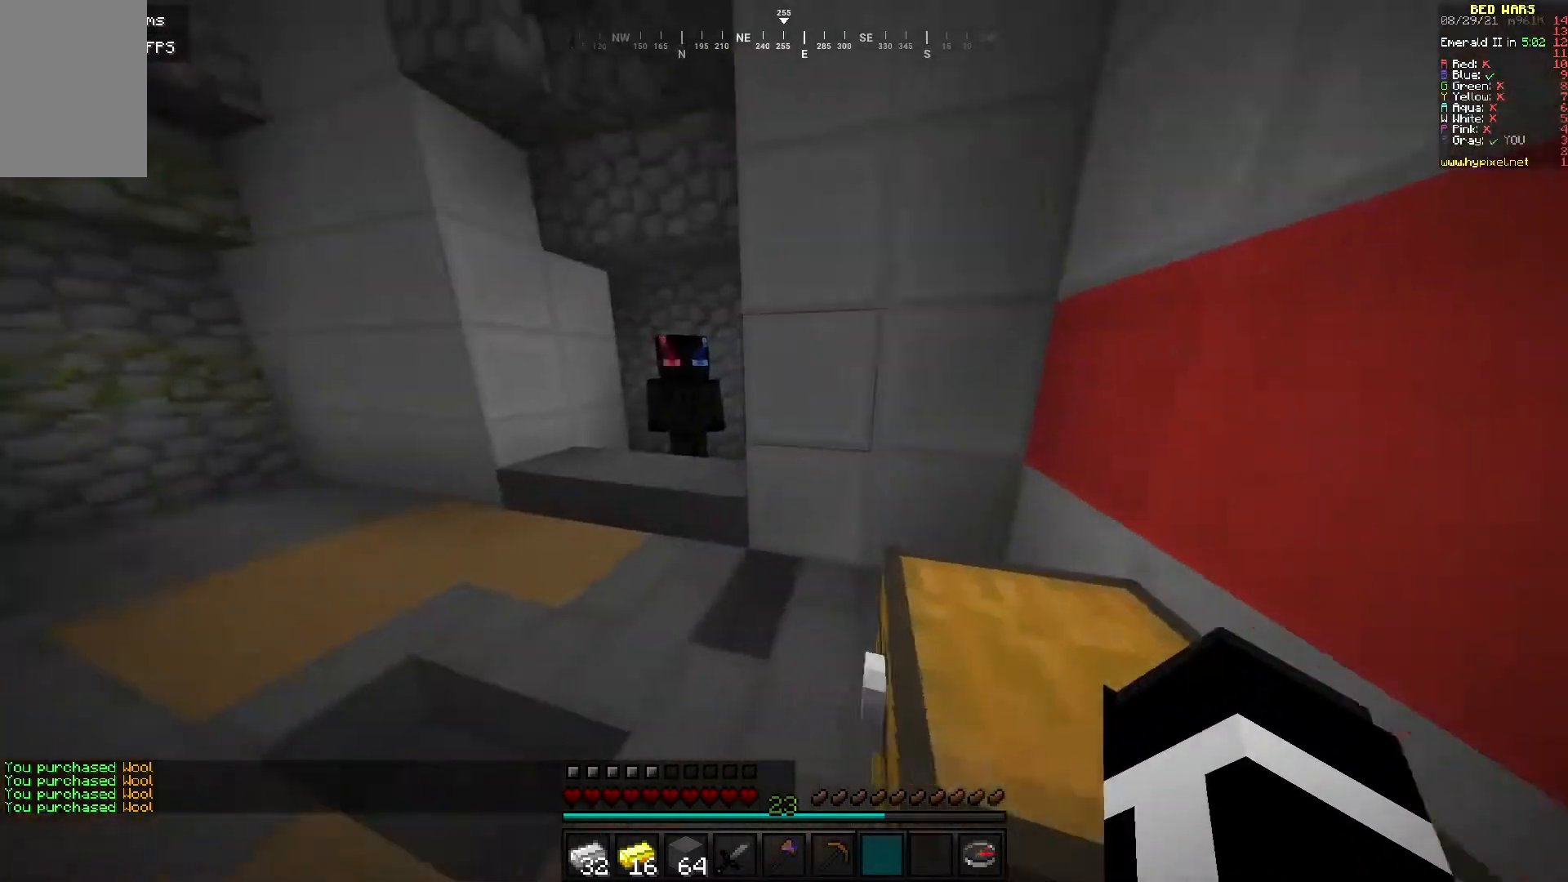
{"keys": ["a", "w"], "mouse": ["right"], "events": [[467, "mouse_right", "down"]]}
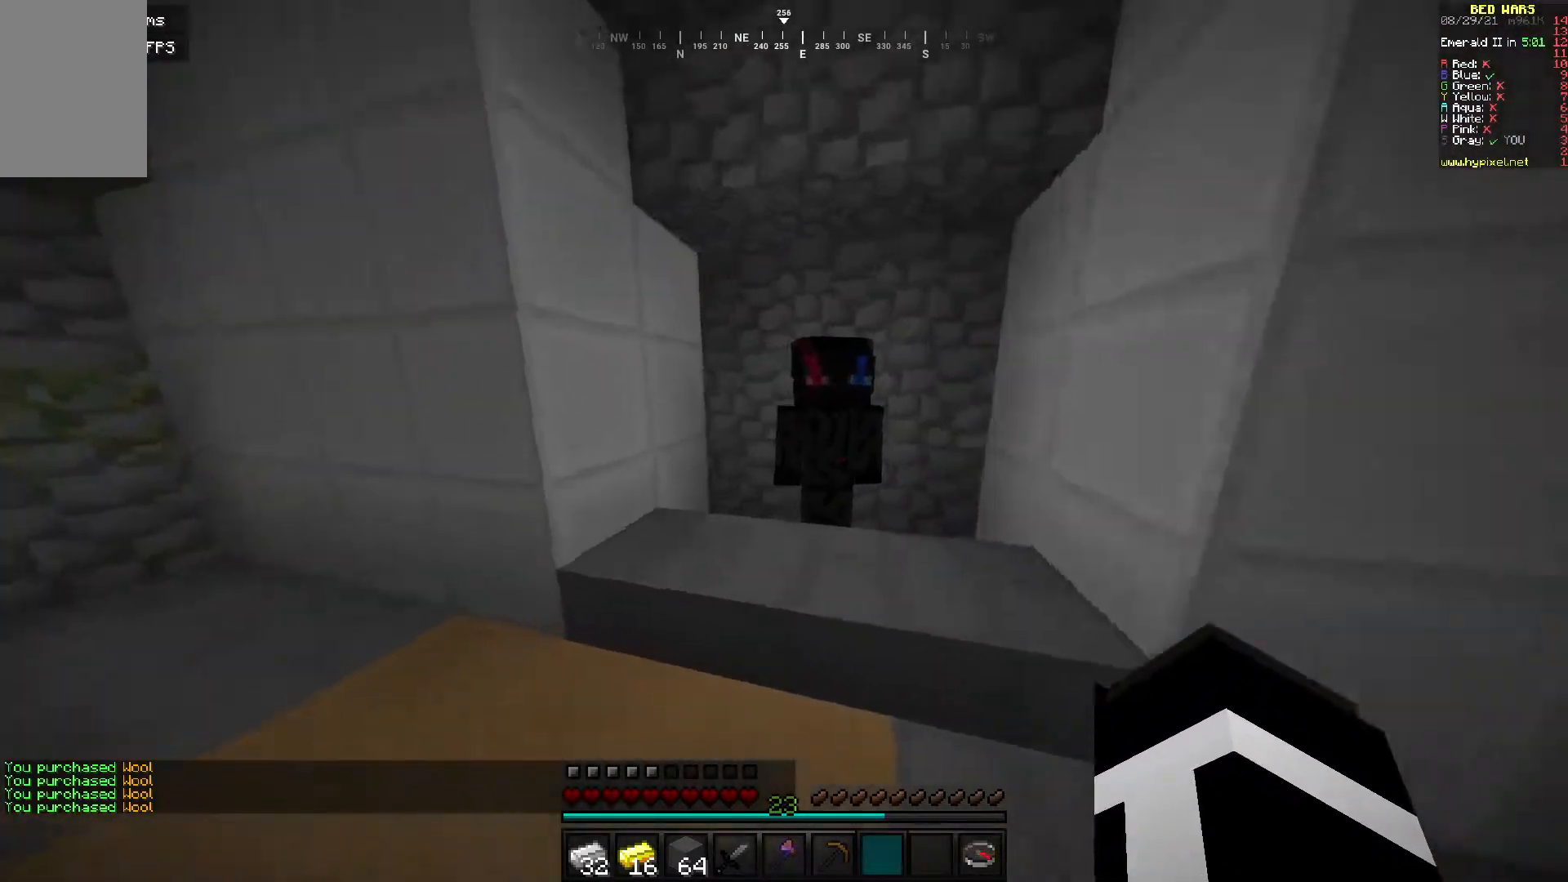
{"keys": [], "mouse": [], "events": [[50, "a", "up"], [100, "mouse_right", "up"], [100, "w", "up"]]}